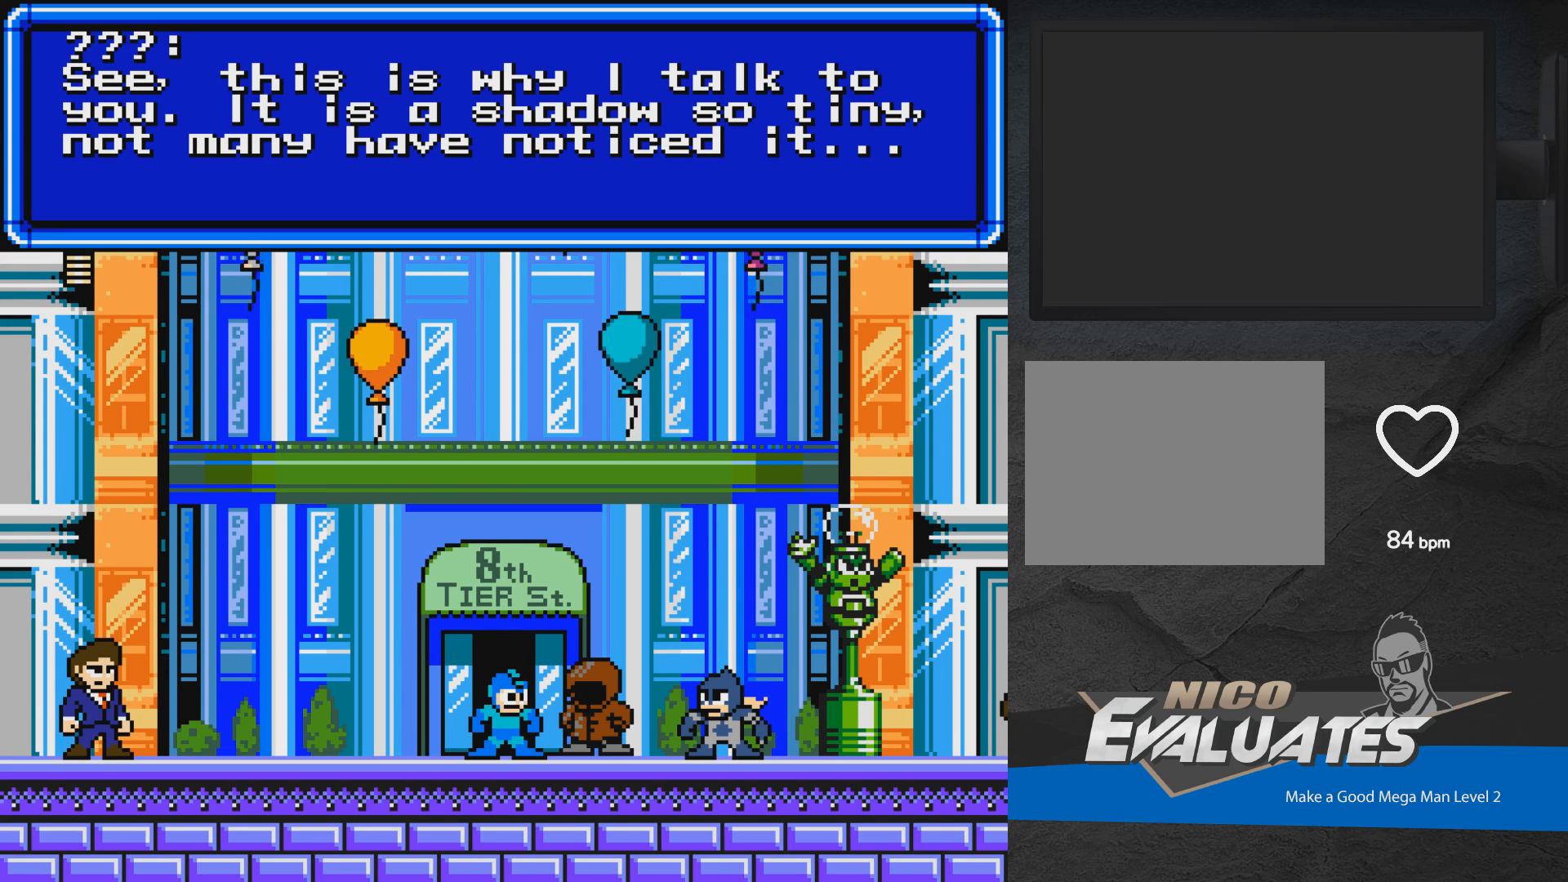
Gameplay with a controller (Xbox layout); each line is a JSON object with the inputs held at the frame after it. "events" lists button and stick changes between this image and that frame as [ms after this image, input, new state], when the widget could be followed in between. Not read: L2 R2 left_stick right_stick.
{"buttons": [], "events": [[100, "A", "down"], [200, "A", "up"]]}
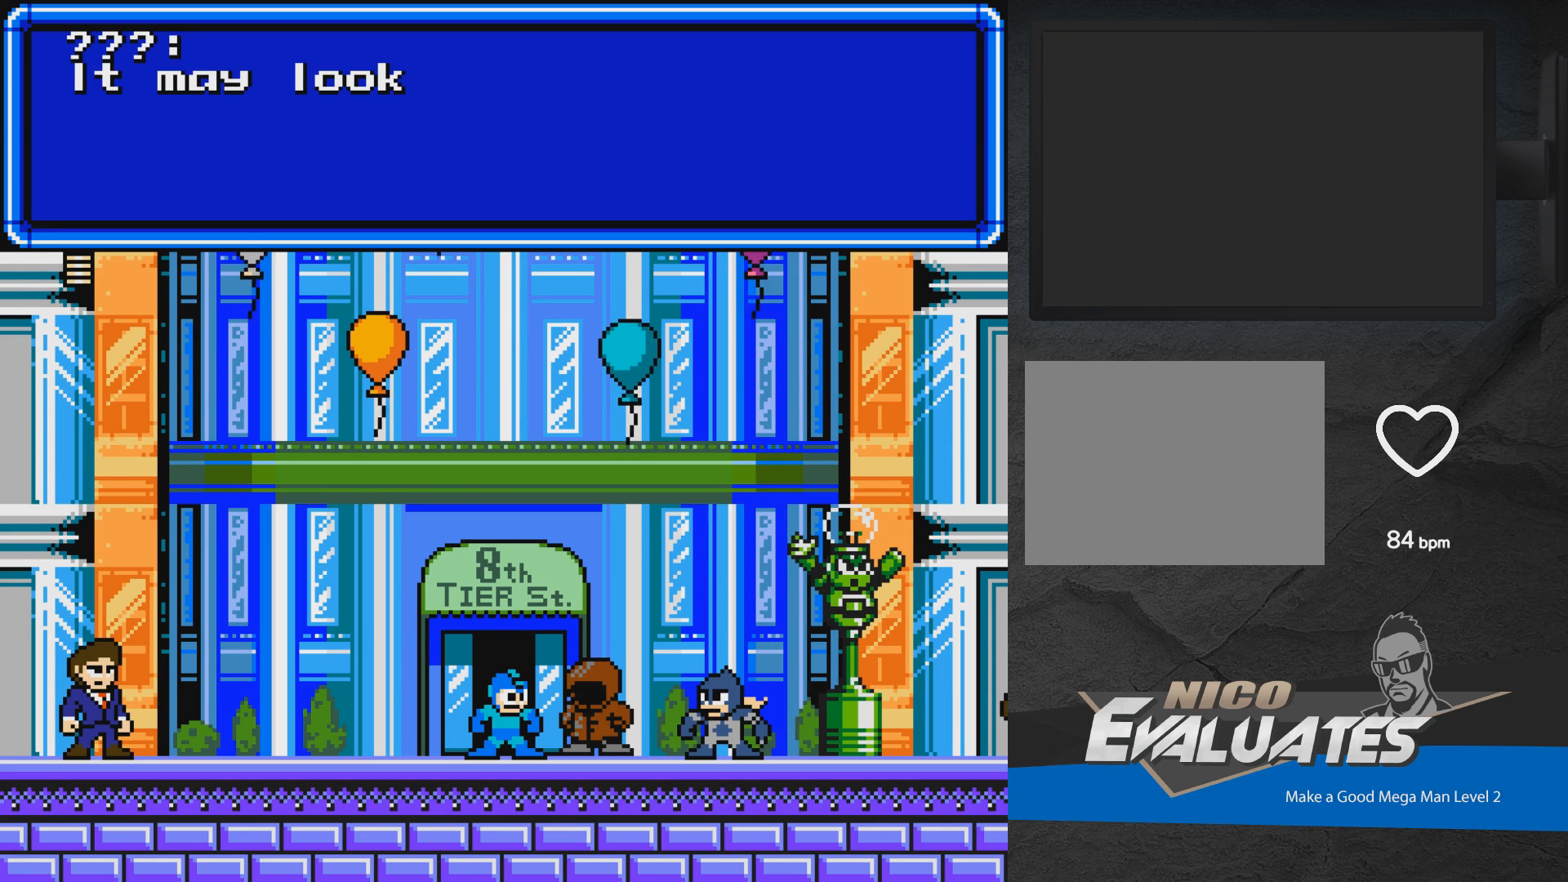
{"buttons": [], "events": []}
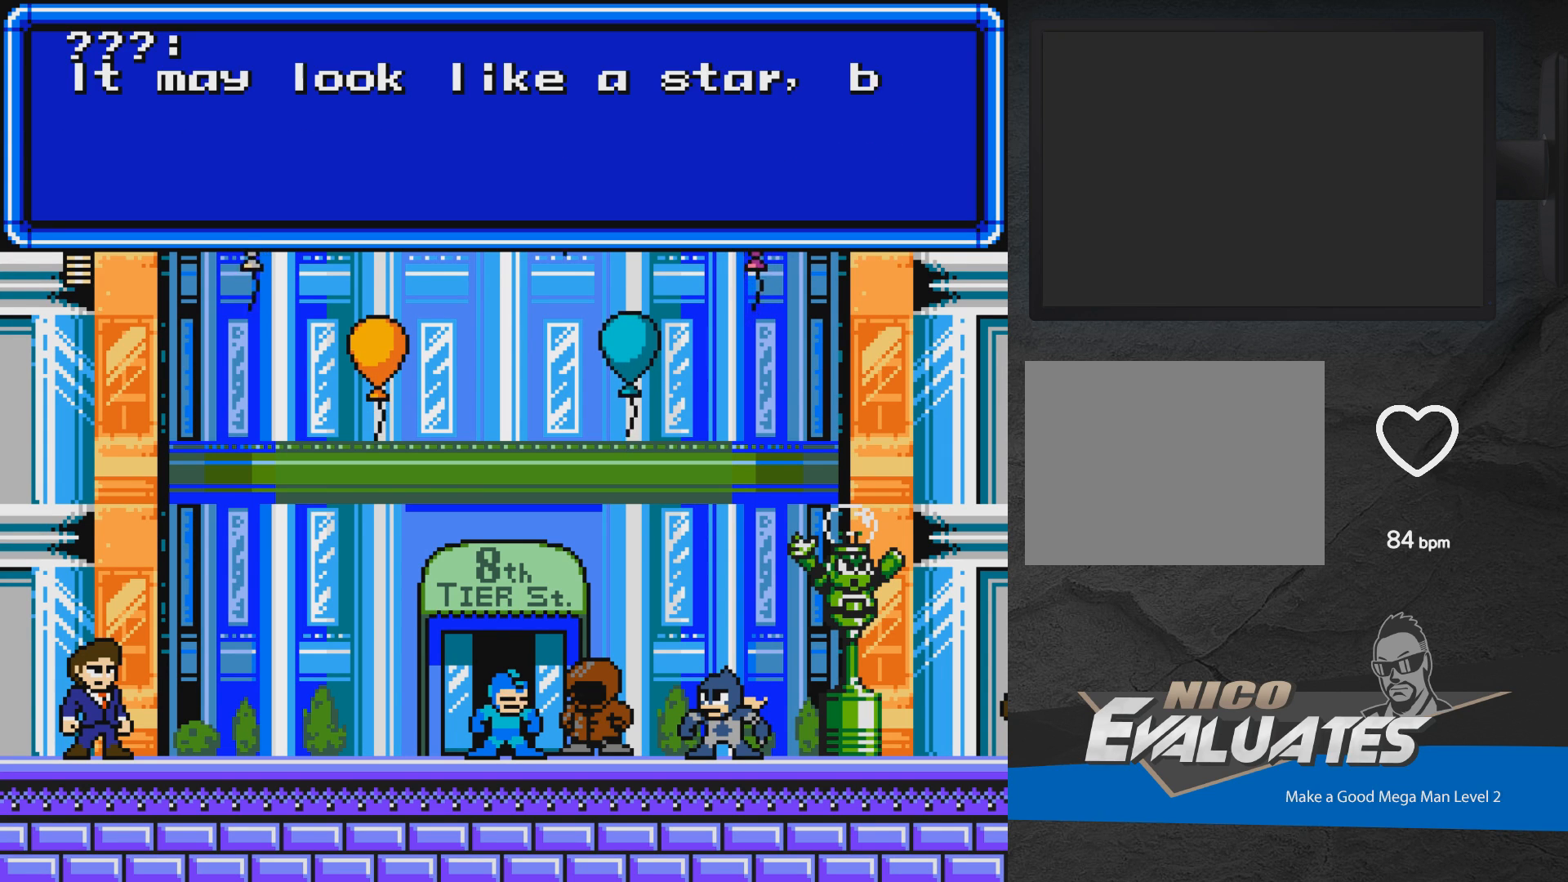
{"buttons": [], "events": []}
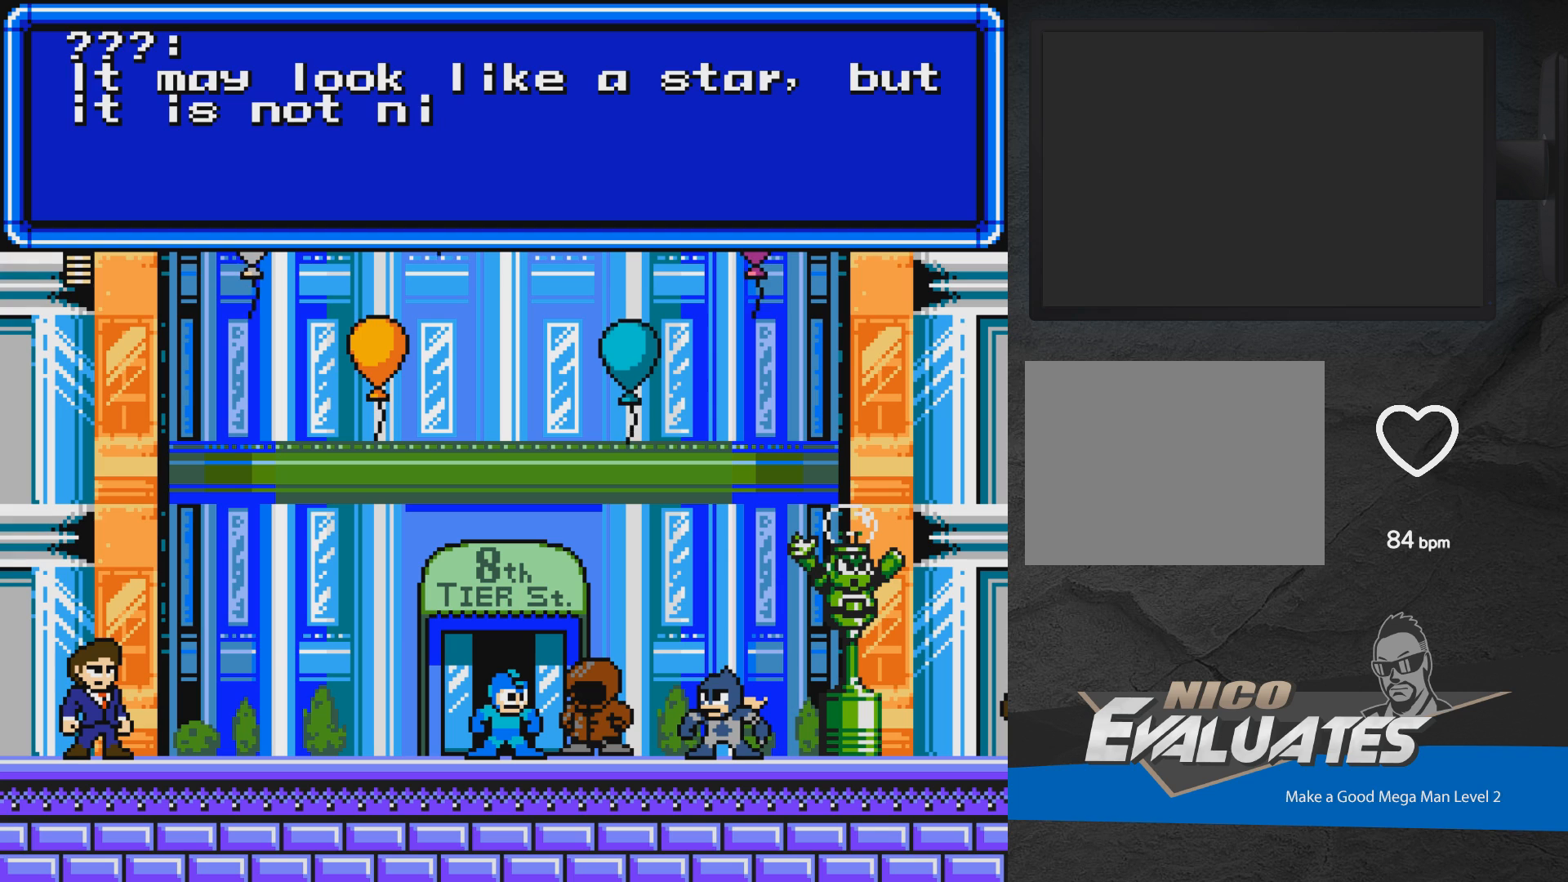
{"buttons": [], "events": []}
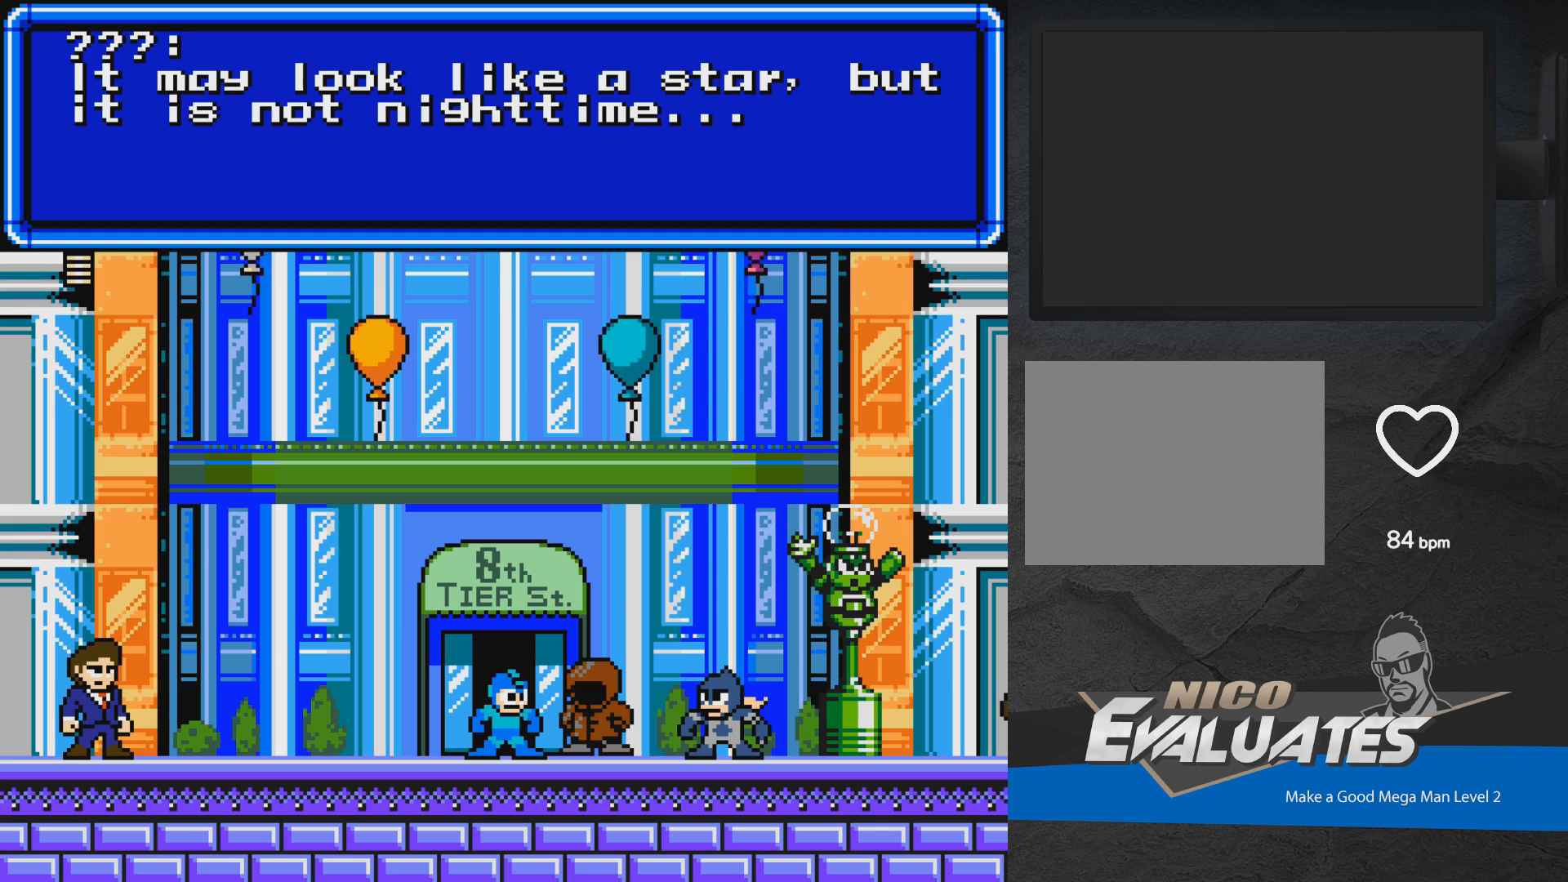
{"buttons": [], "events": []}
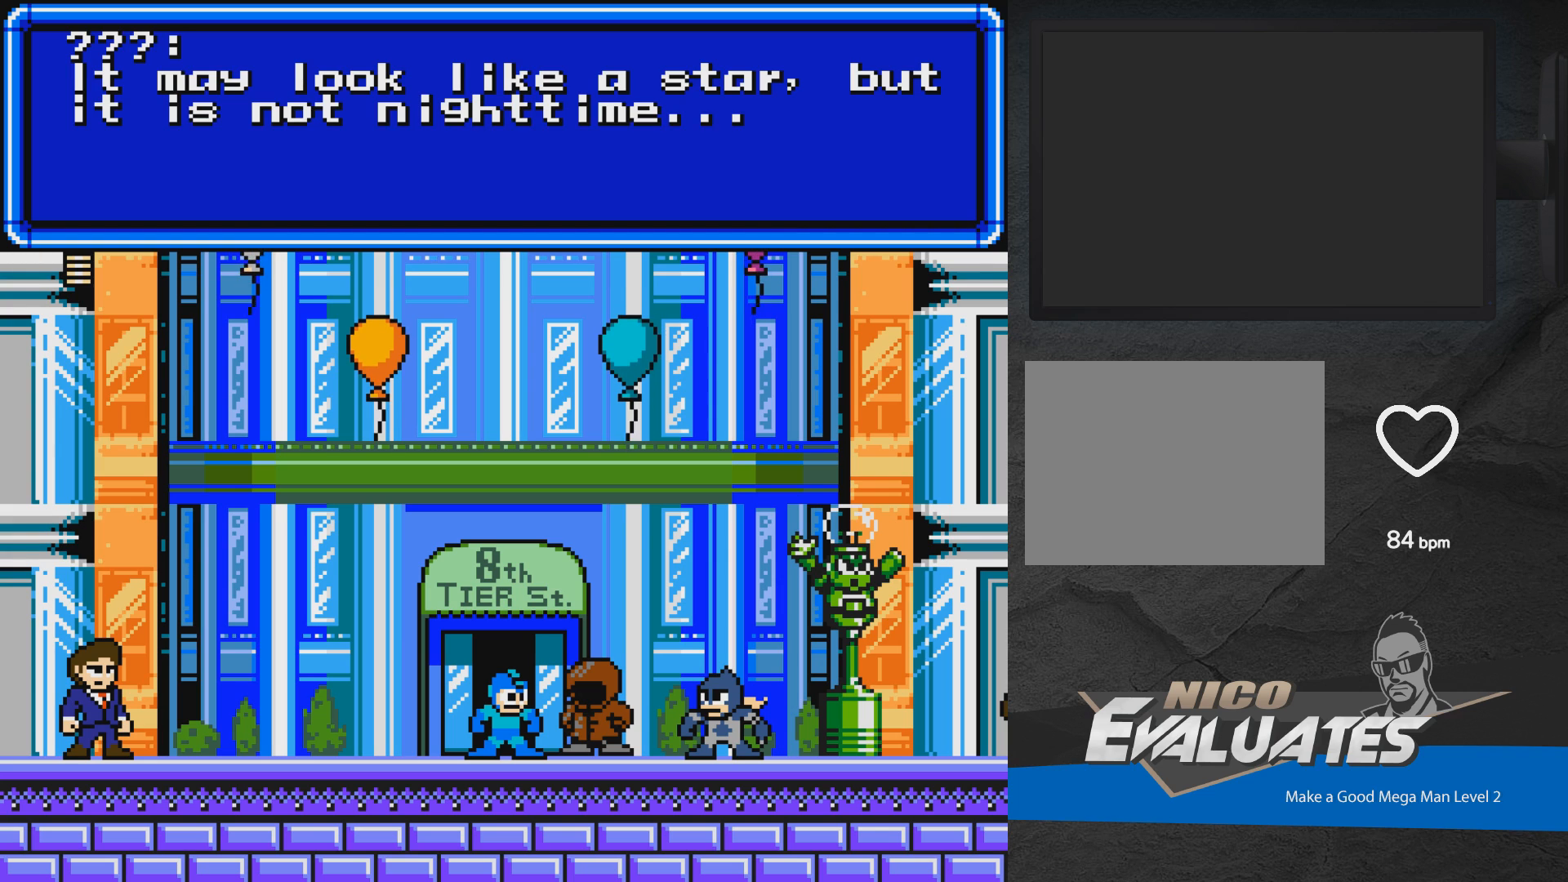
{"buttons": [], "events": []}
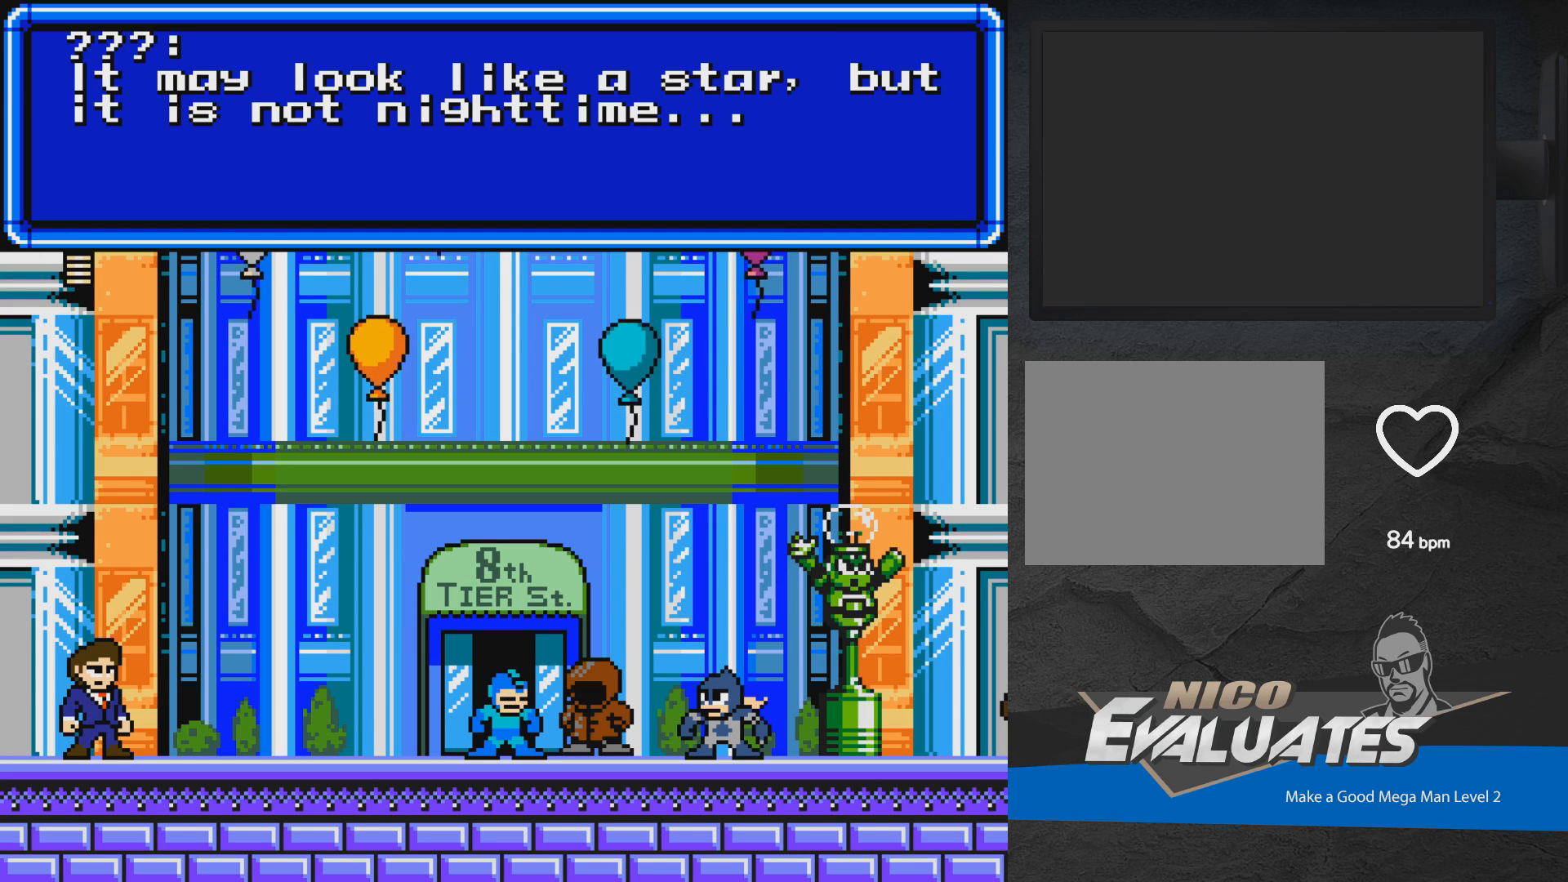
{"buttons": [], "events": []}
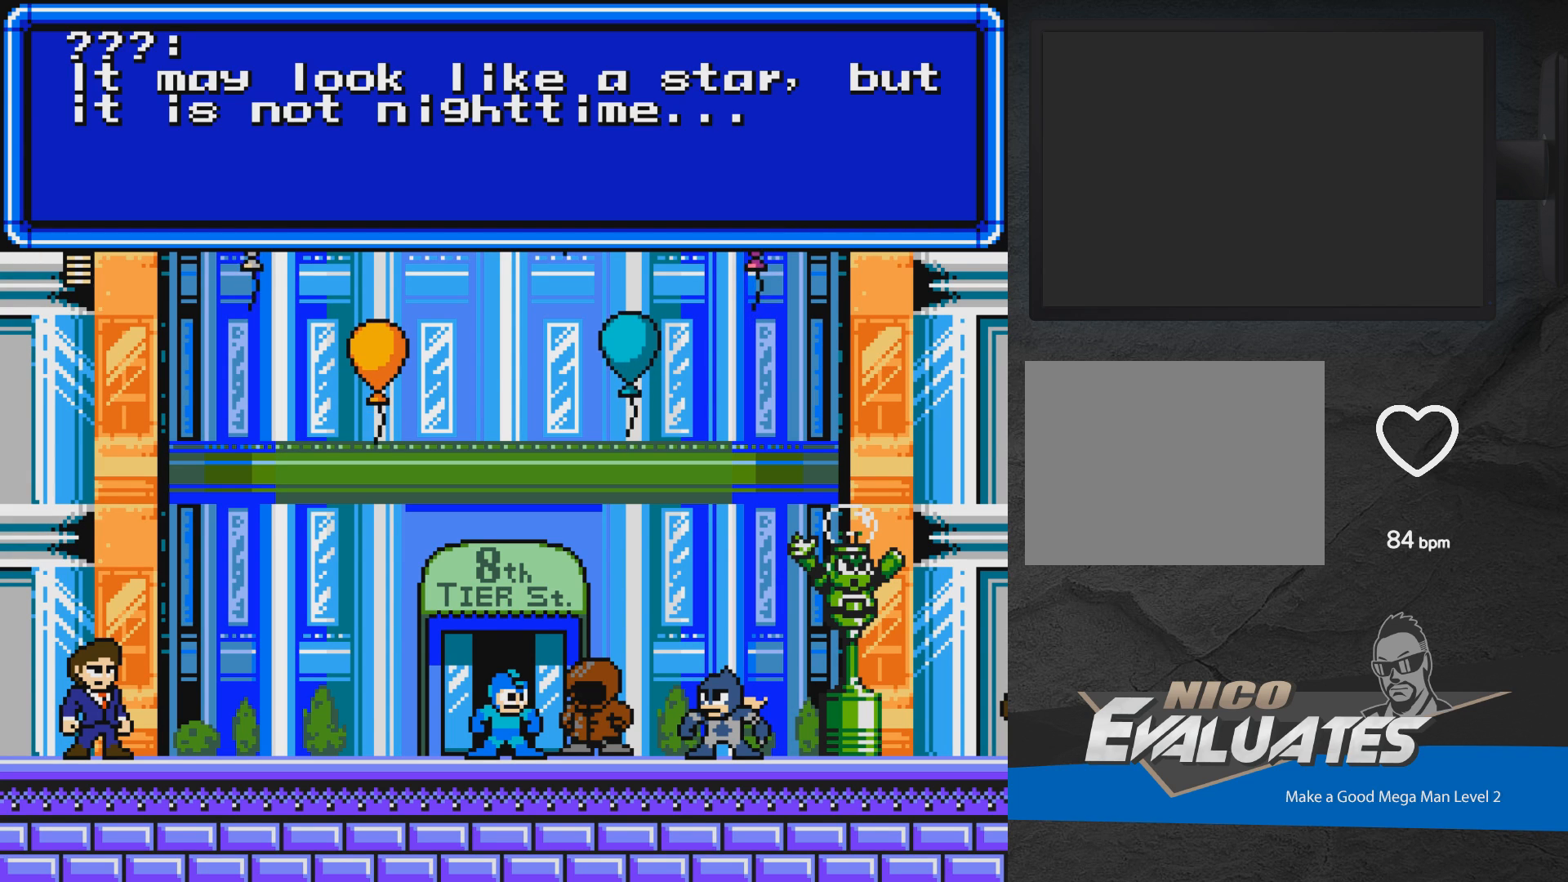
{"buttons": [], "events": []}
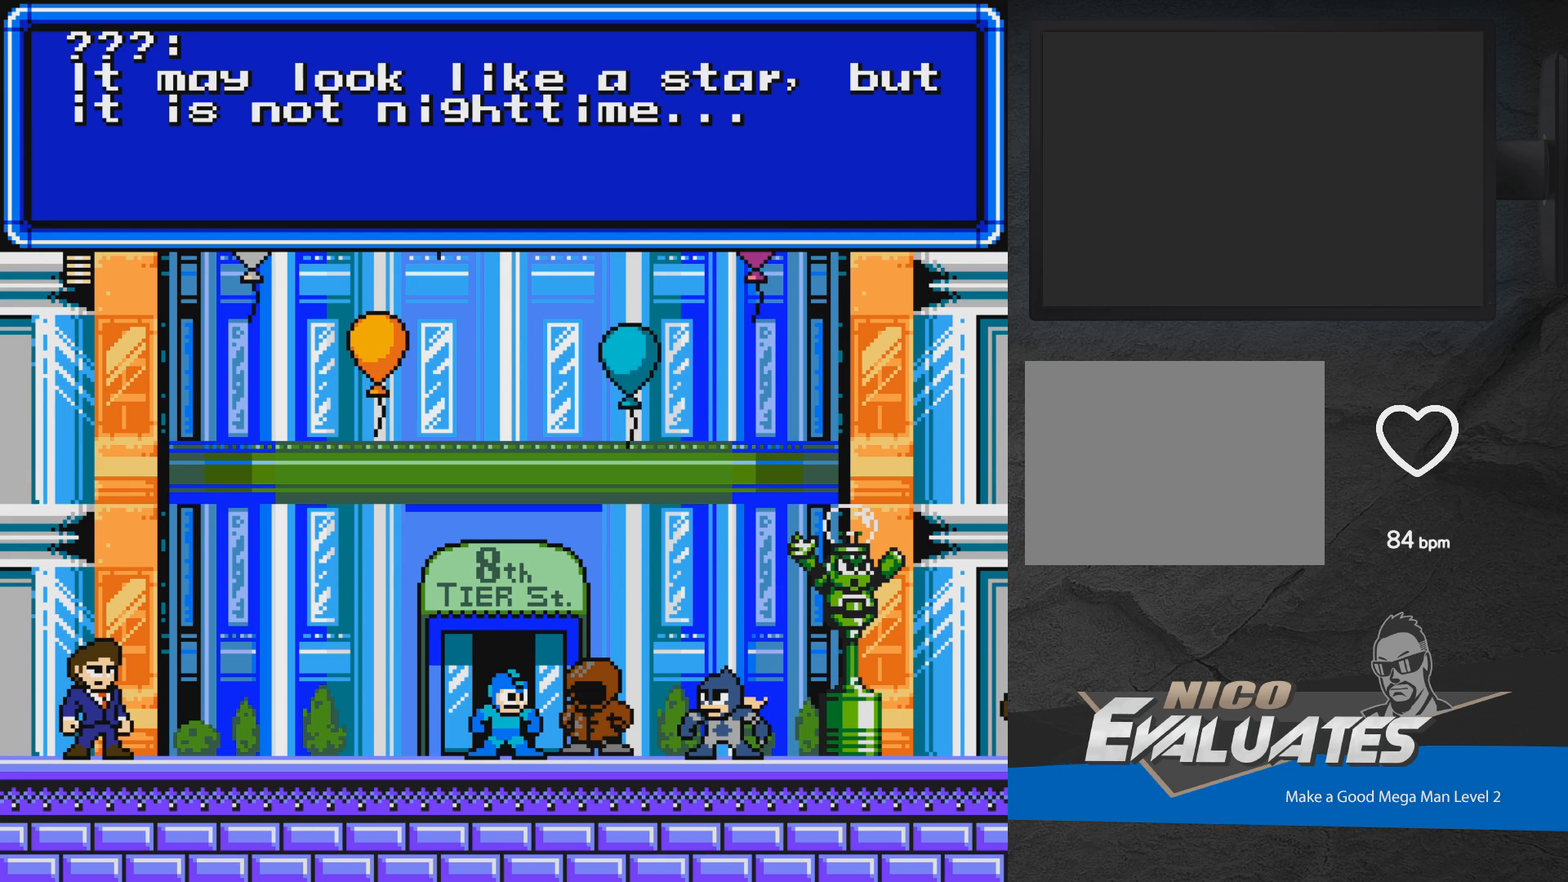
{"buttons": [], "events": []}
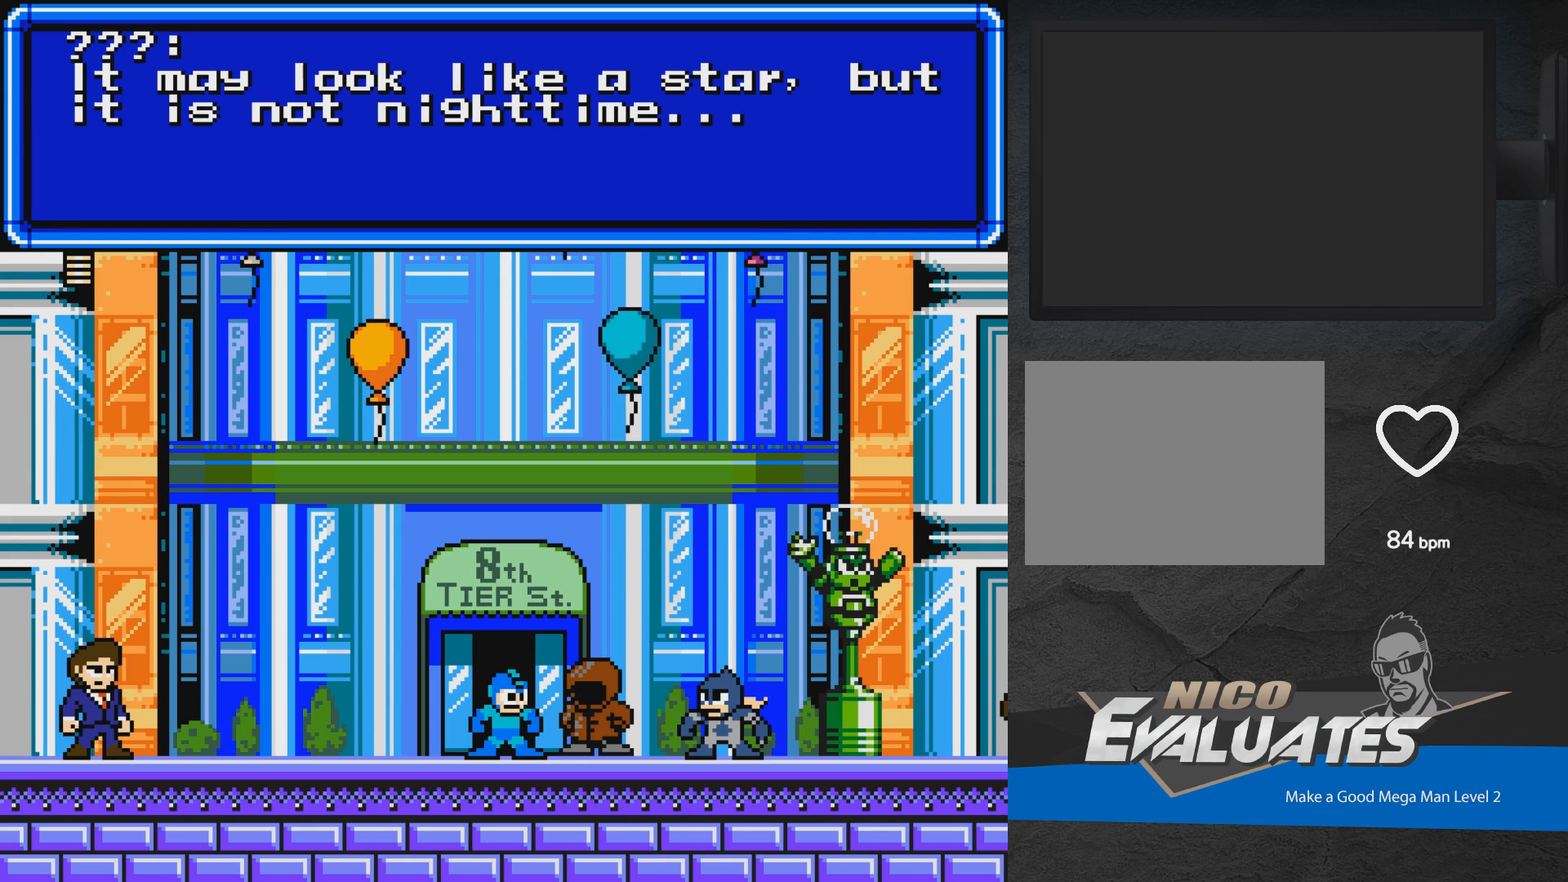
{"buttons": [], "events": []}
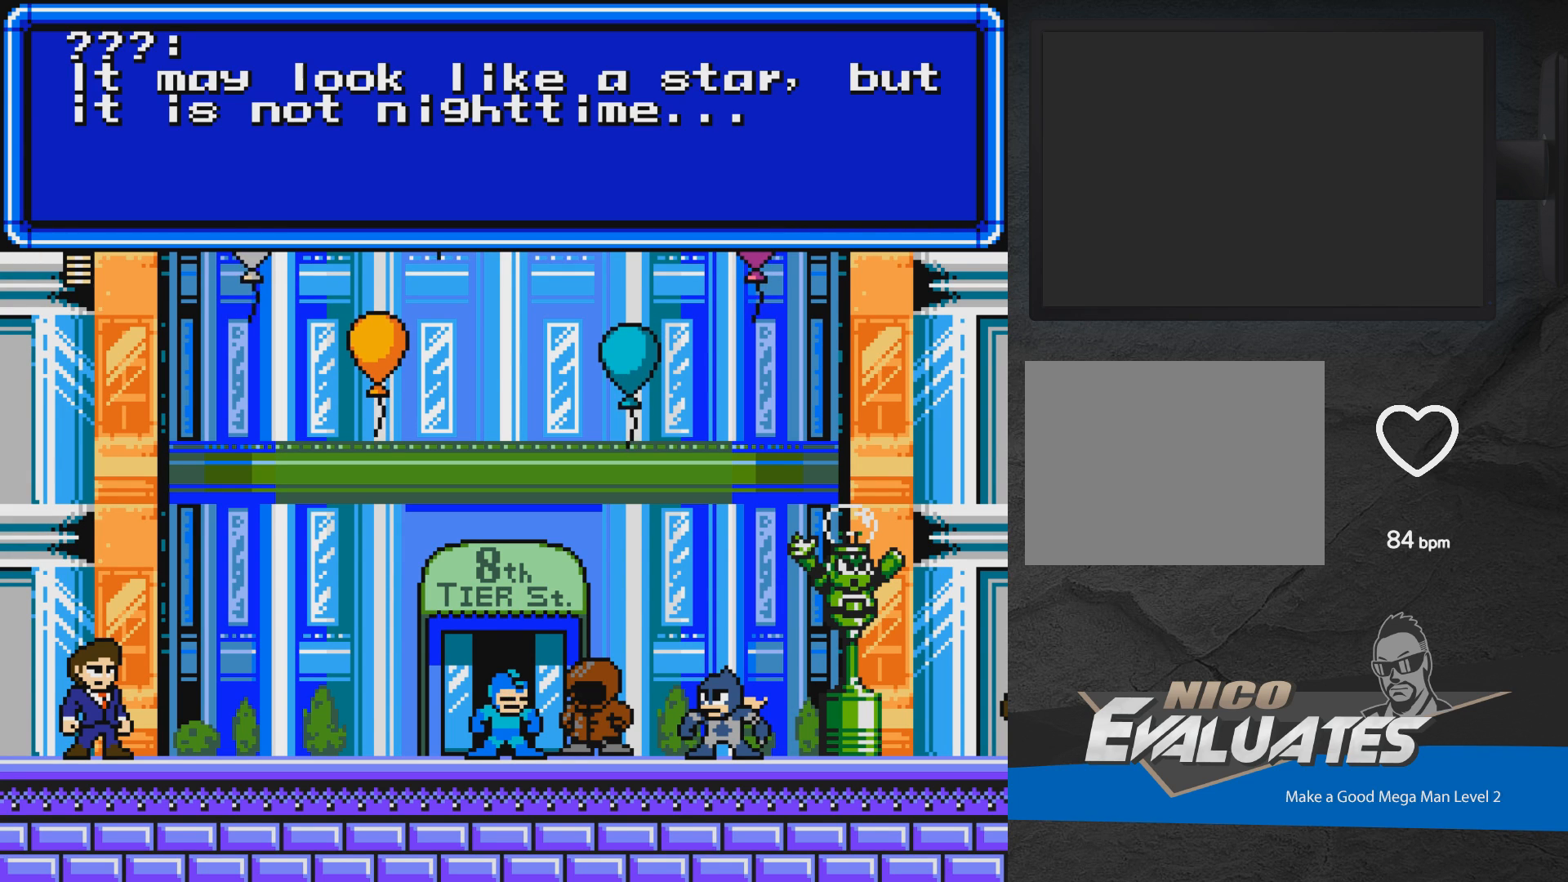
{"buttons": [], "events": [[267, "A", "down"], [333, "A", "up"]]}
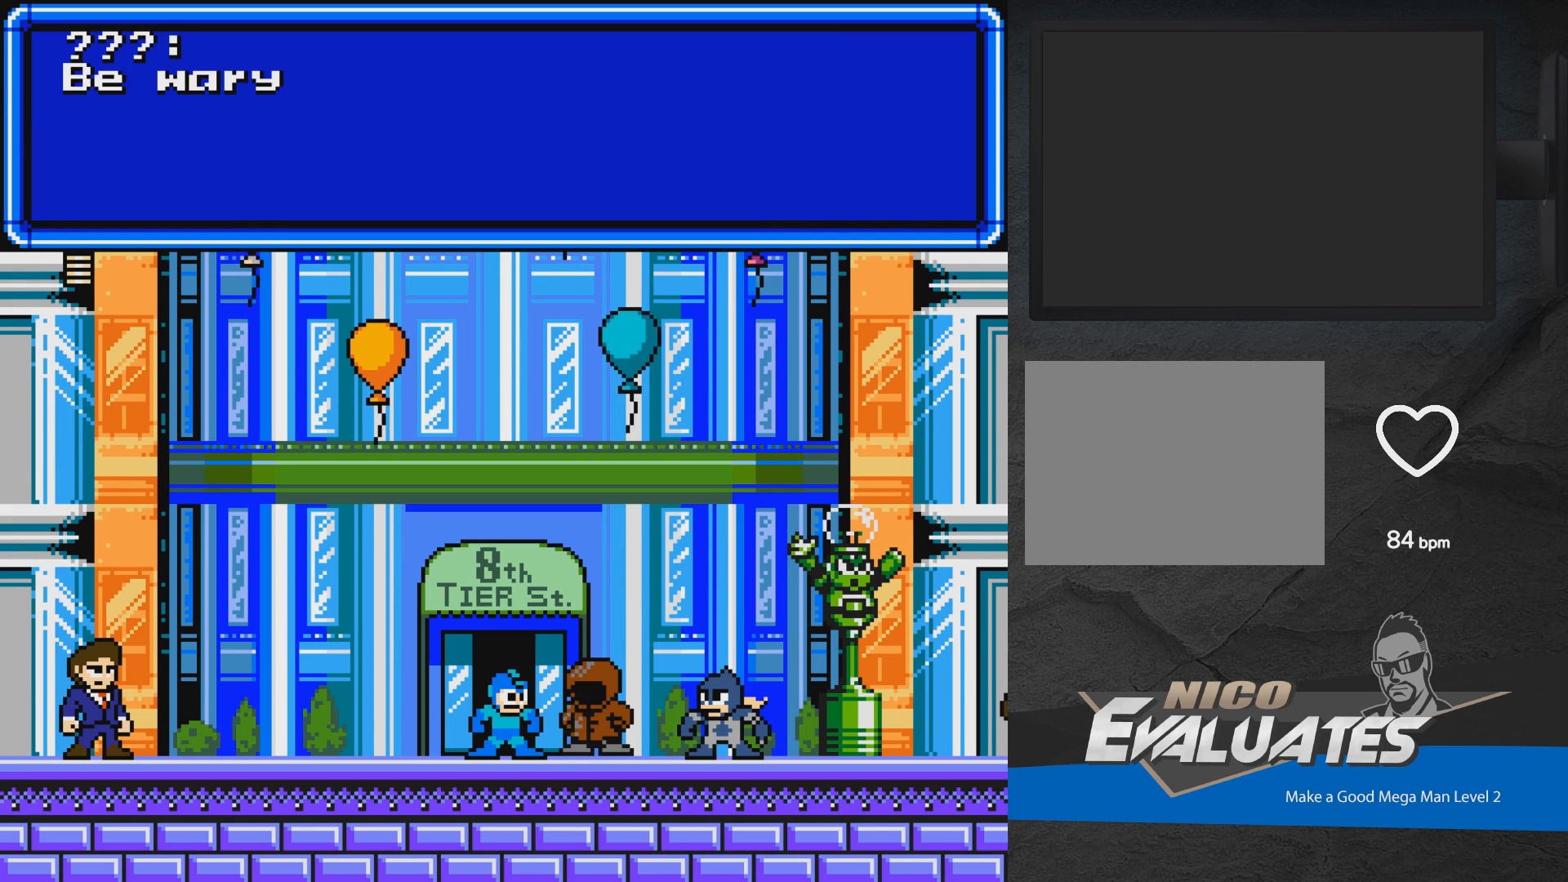
{"buttons": [], "events": []}
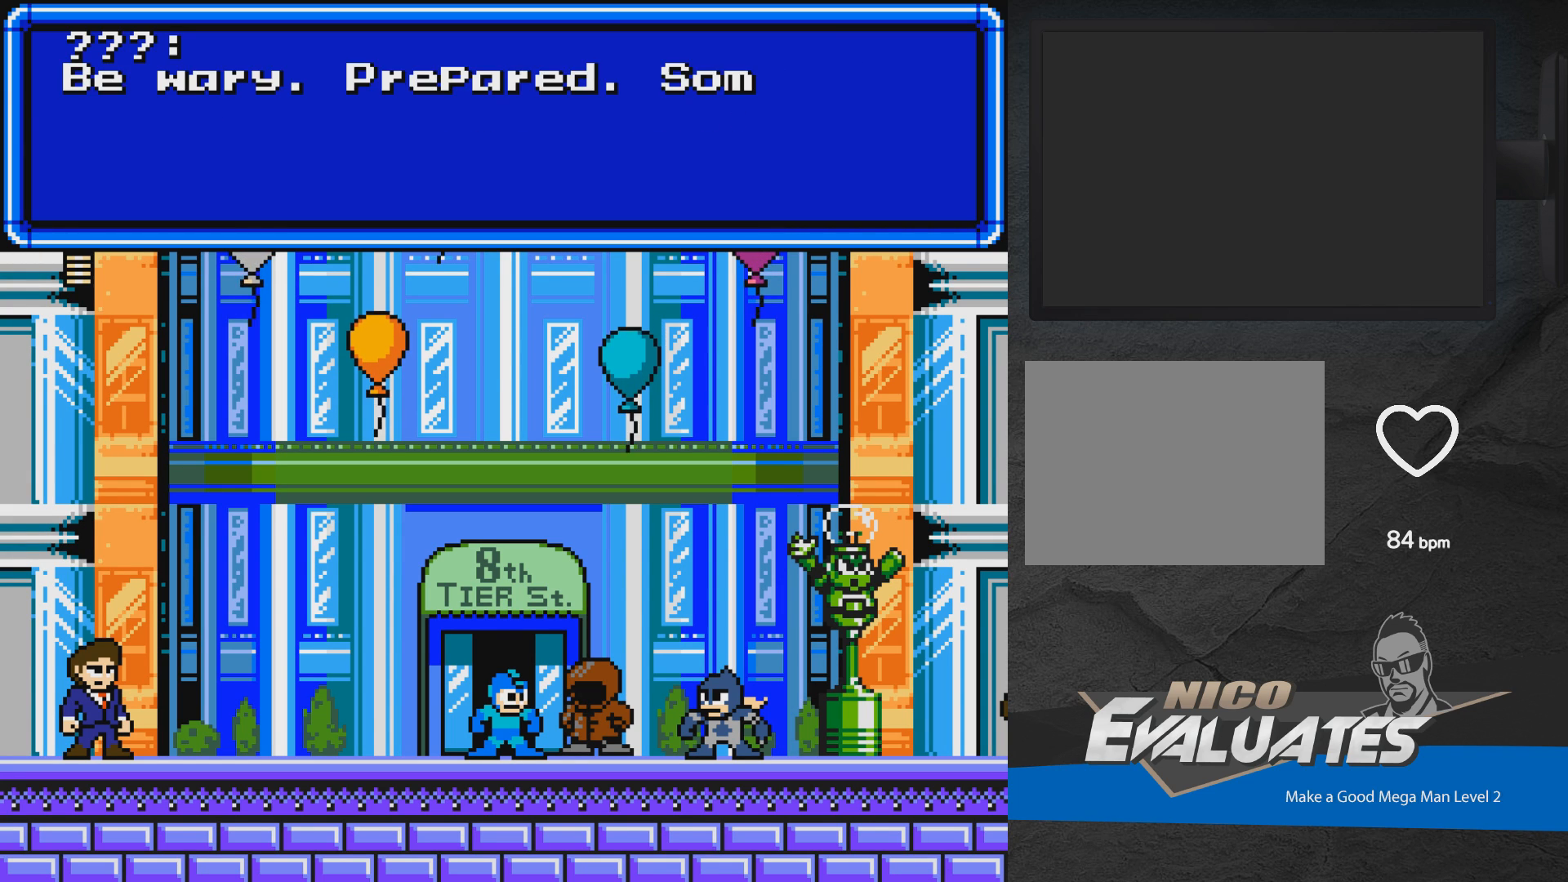
{"buttons": [], "events": []}
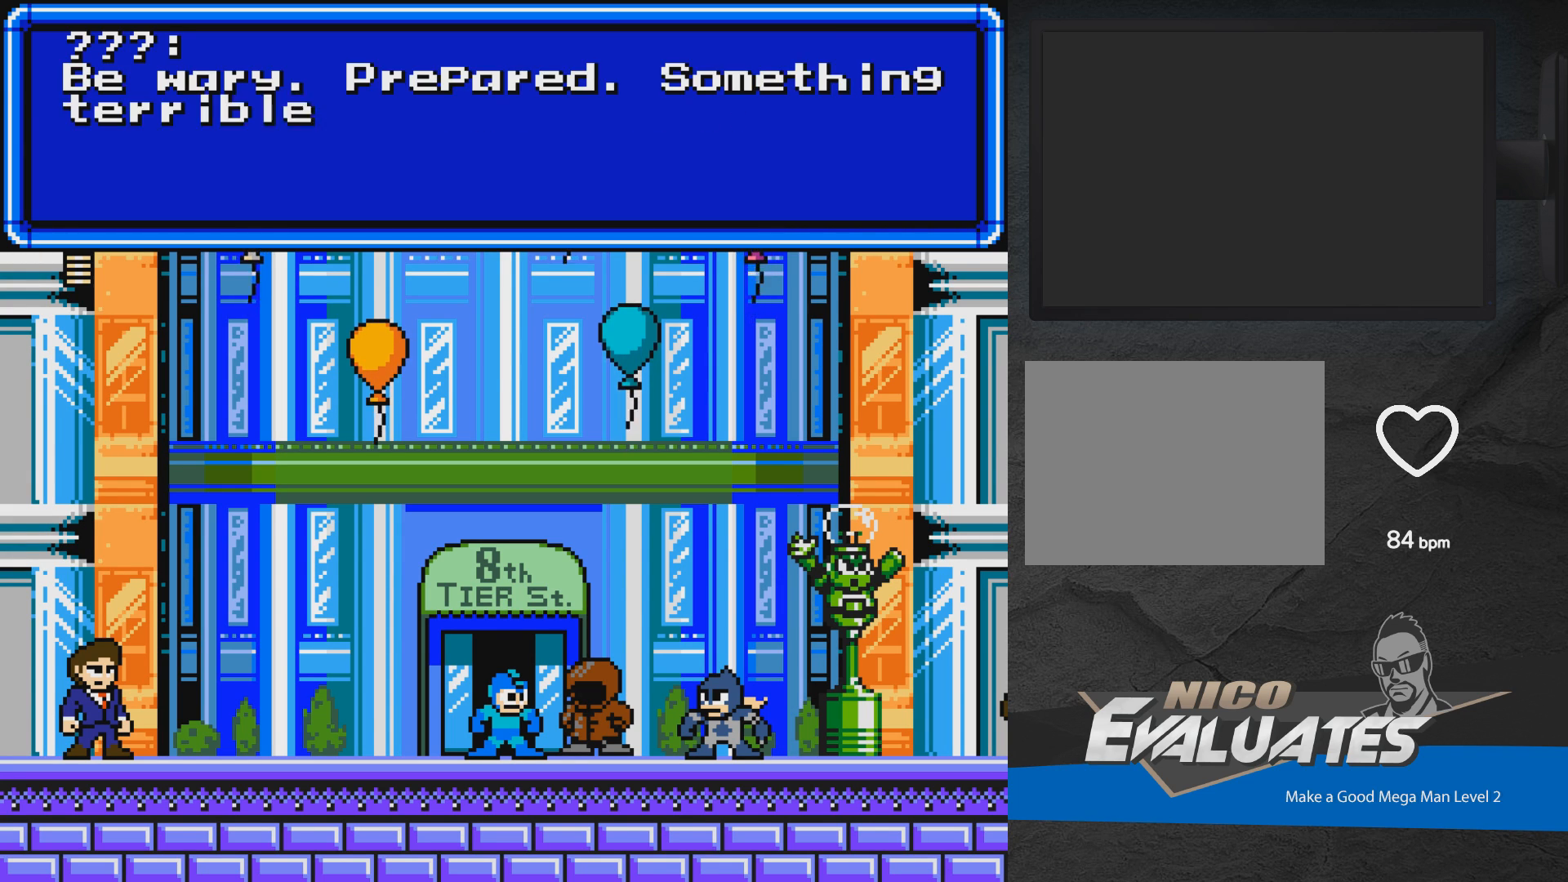
{"buttons": [], "events": []}
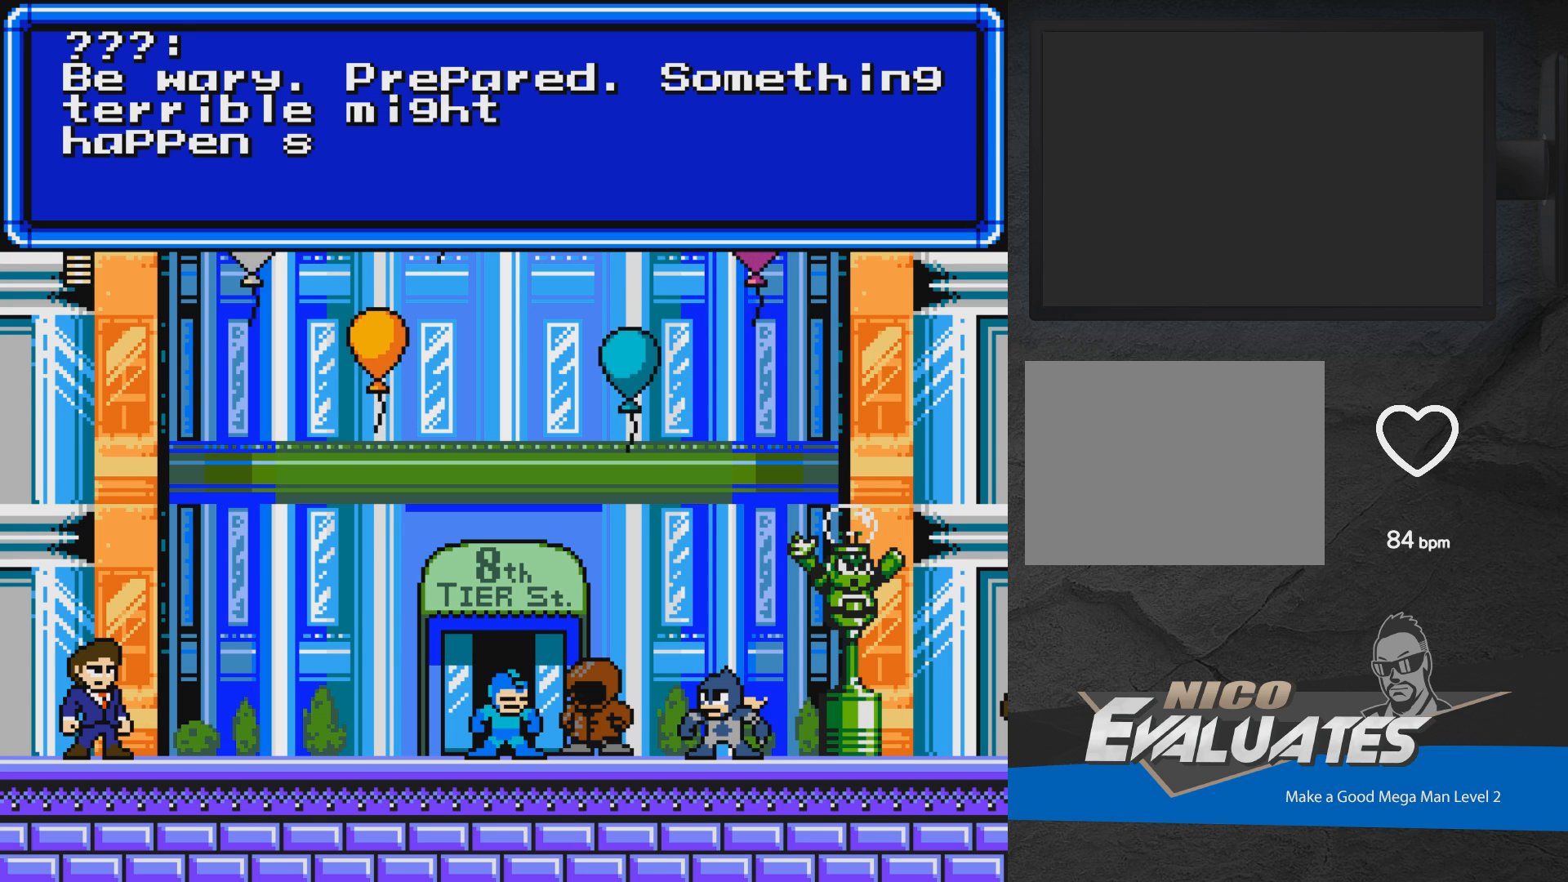
{"buttons": [], "events": []}
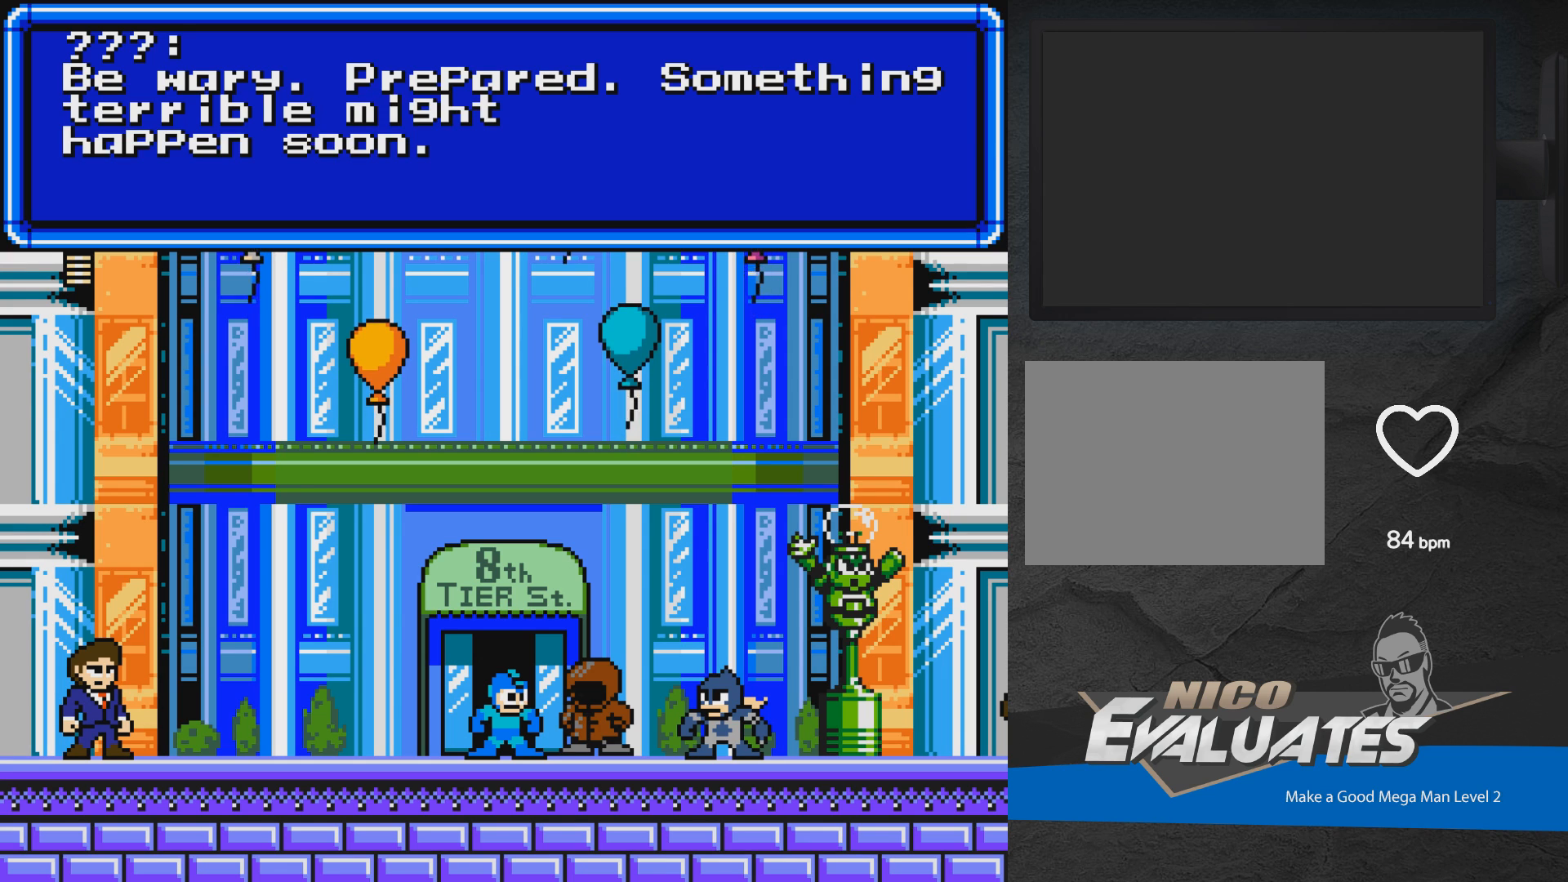
{"buttons": [], "events": []}
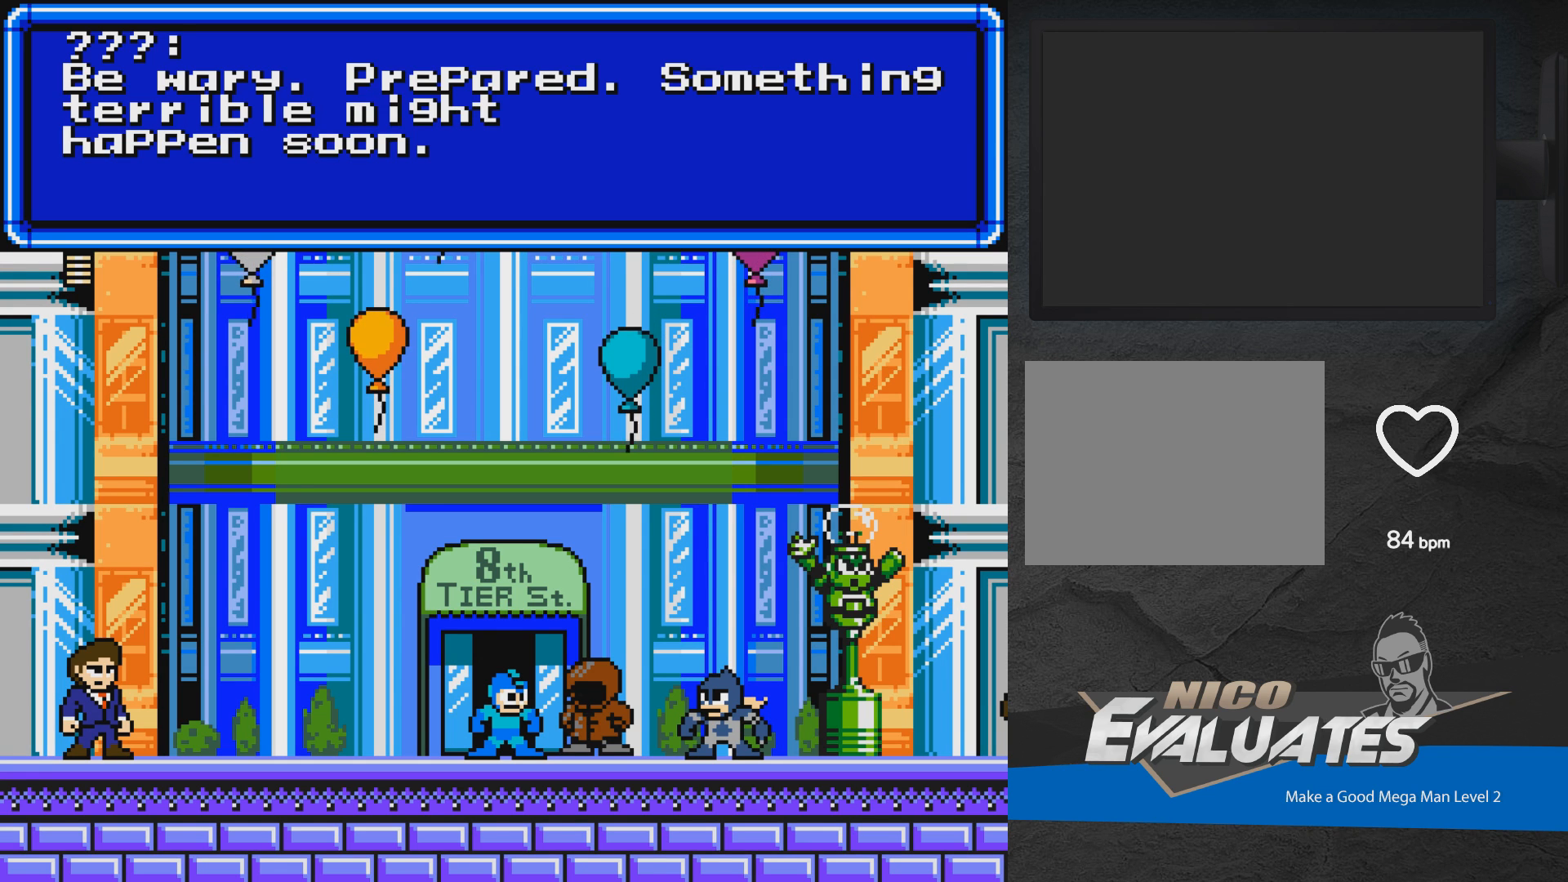
{"buttons": [], "events": []}
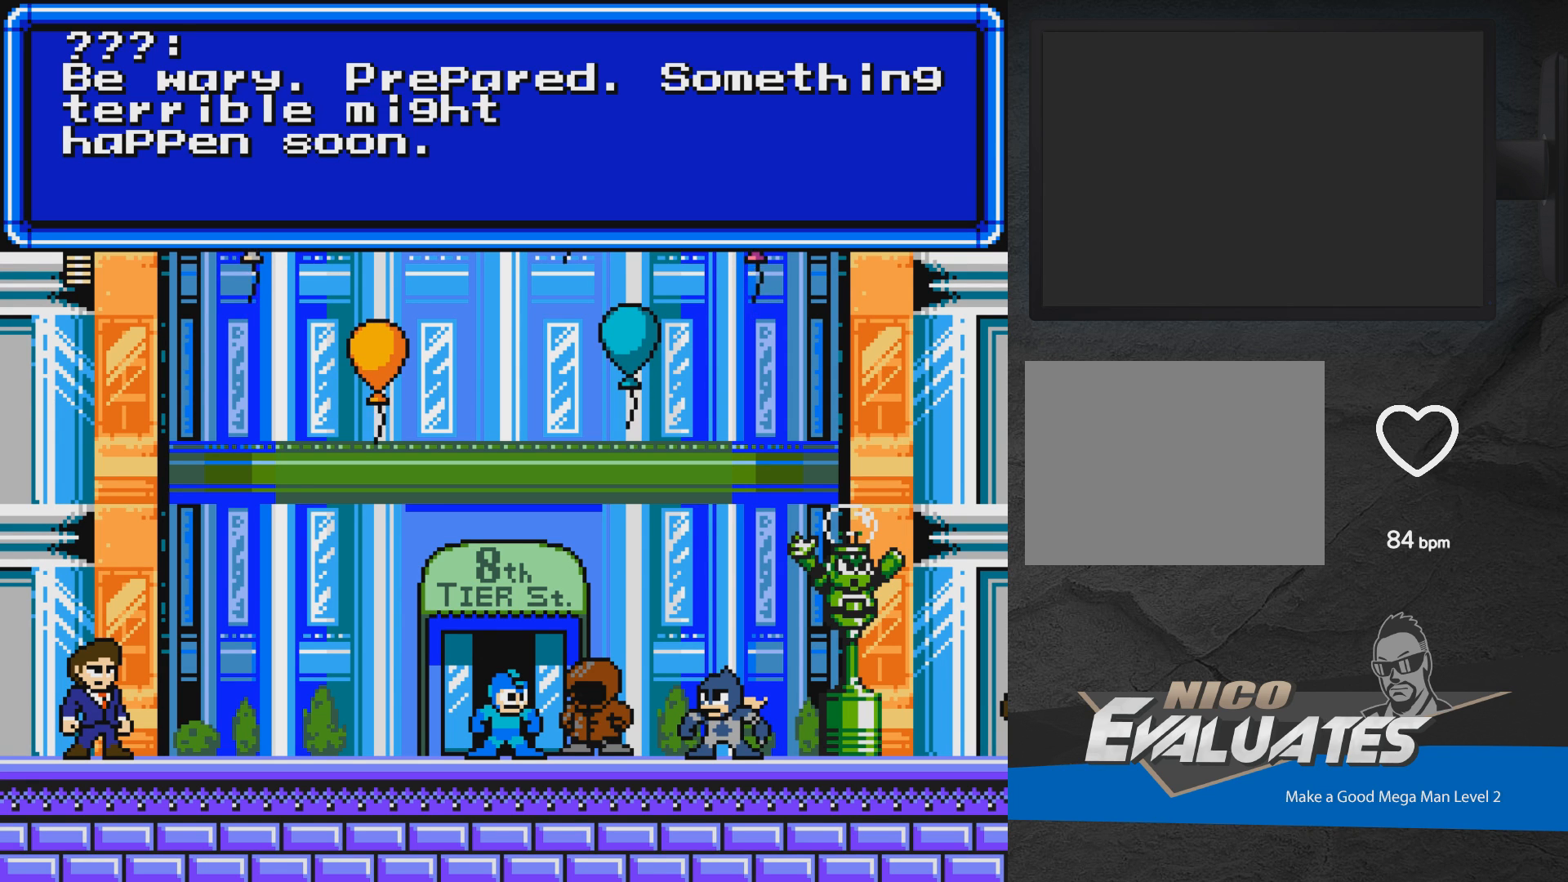
{"buttons": [], "events": []}
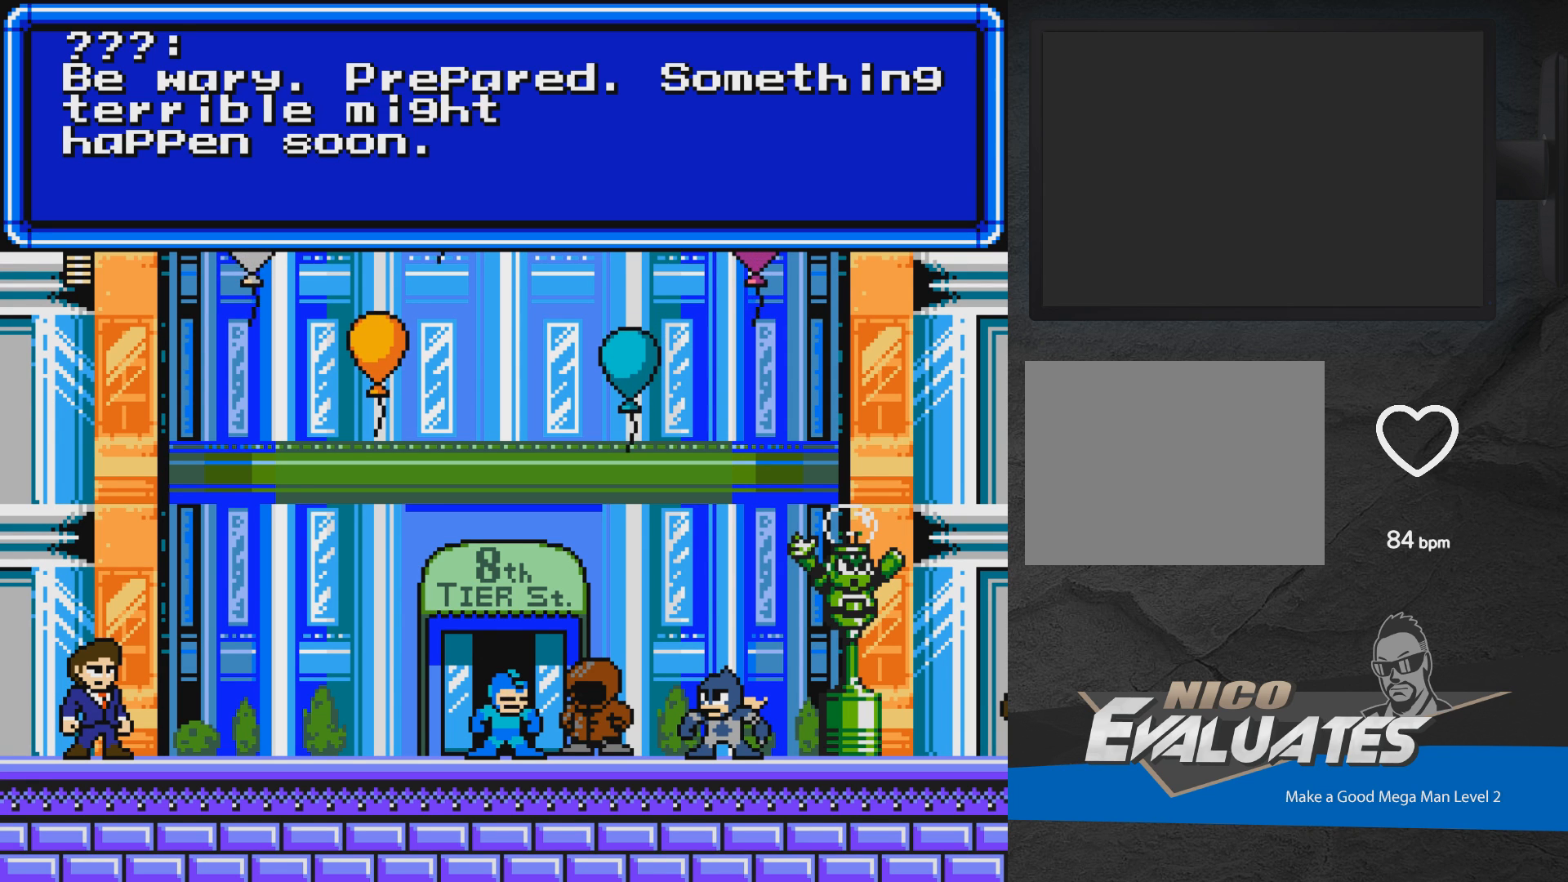
{"buttons": [], "events": [[383, "A", "down"], [483, "A", "up"]]}
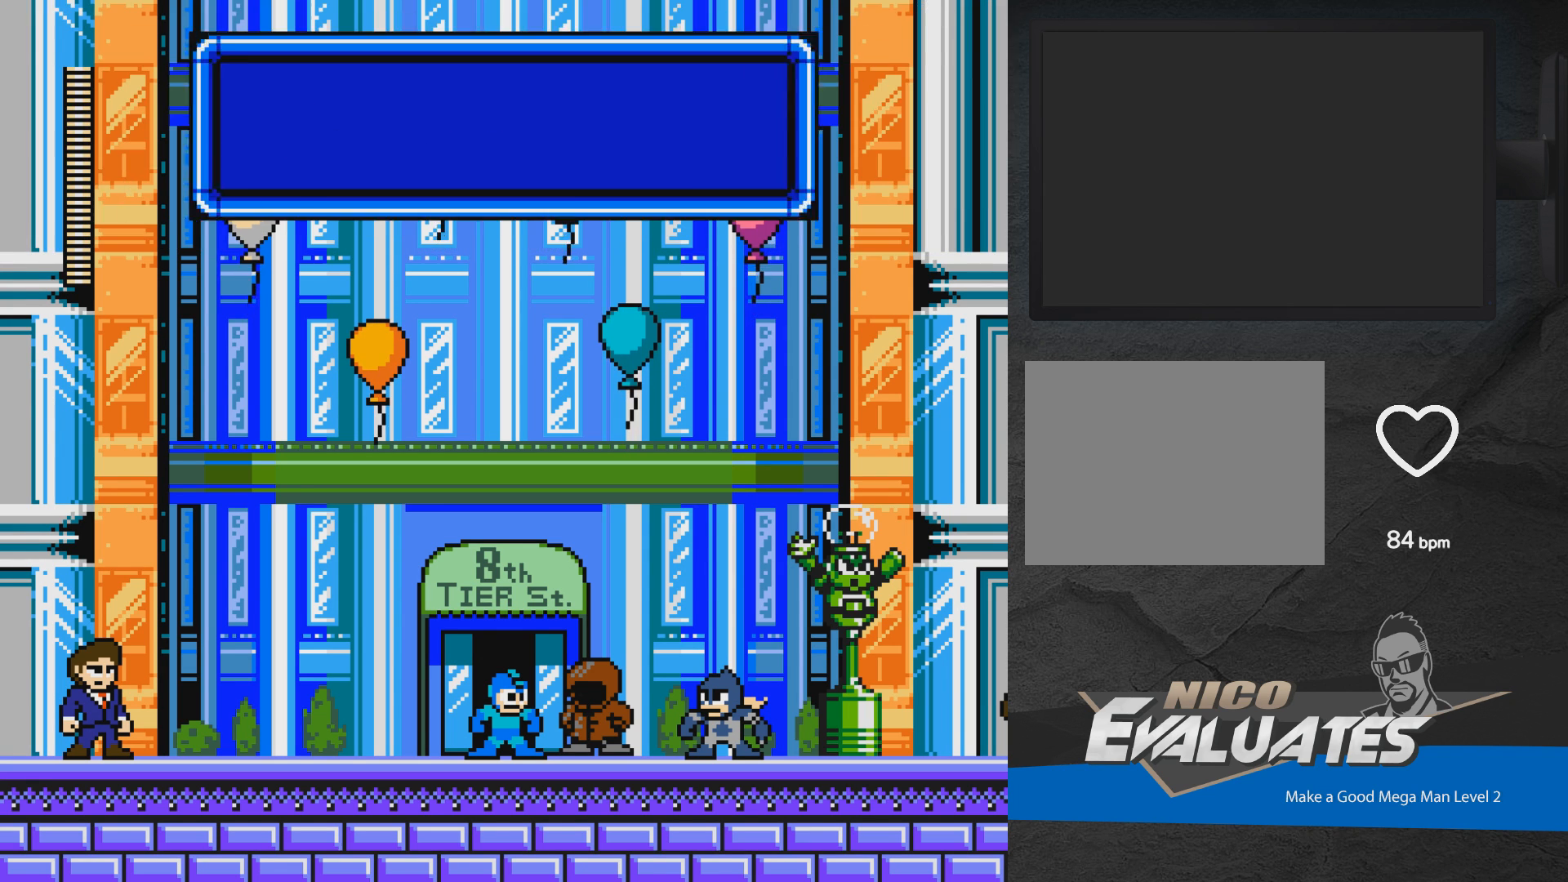
{"buttons": [], "events": []}
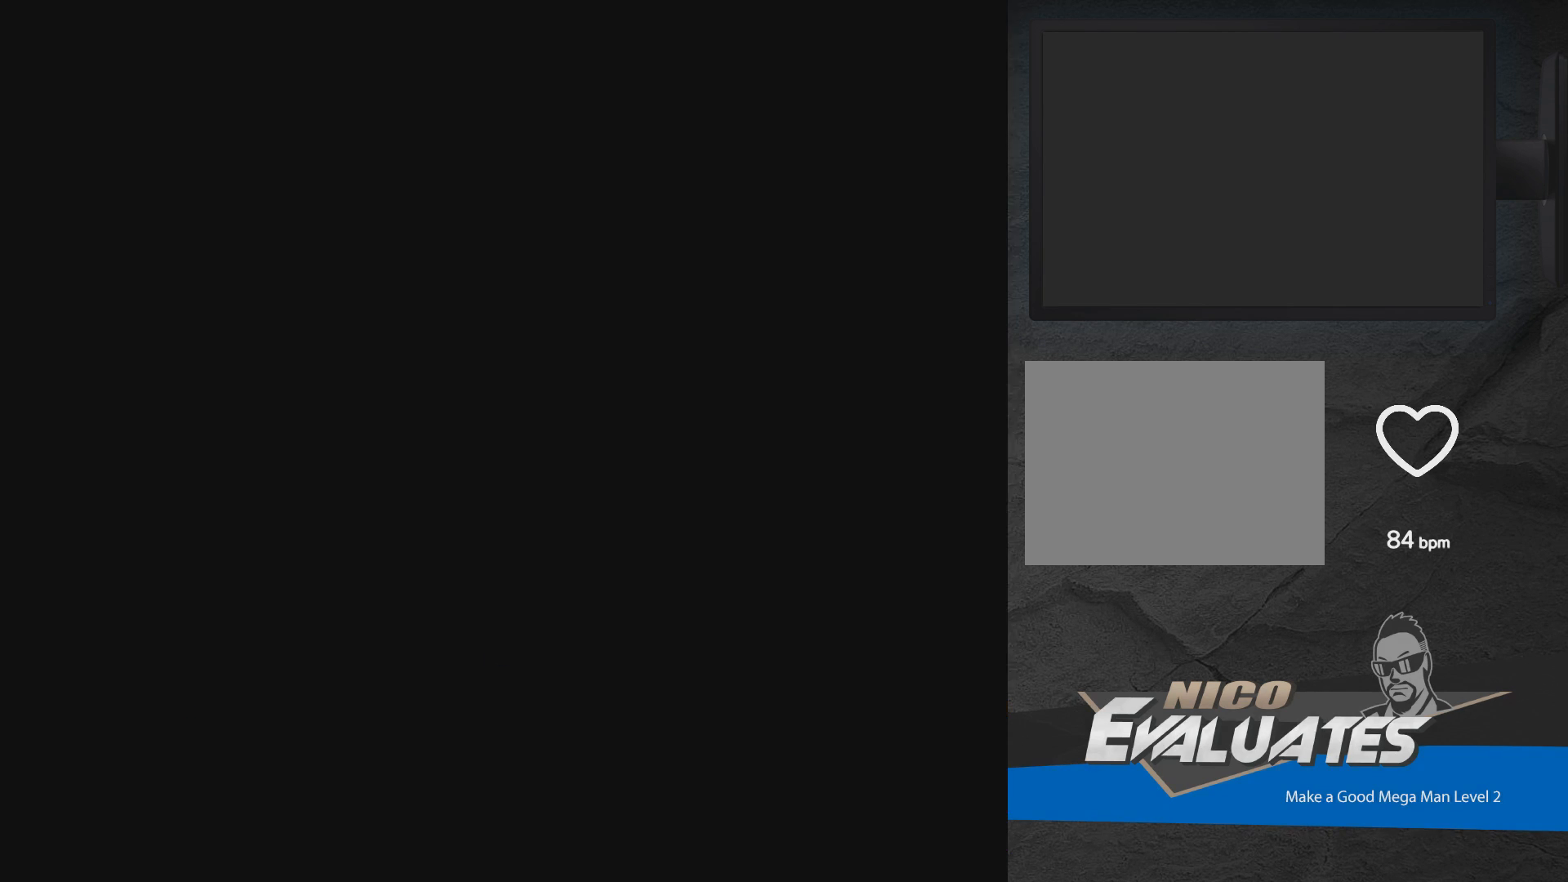
{"buttons": [], "events": []}
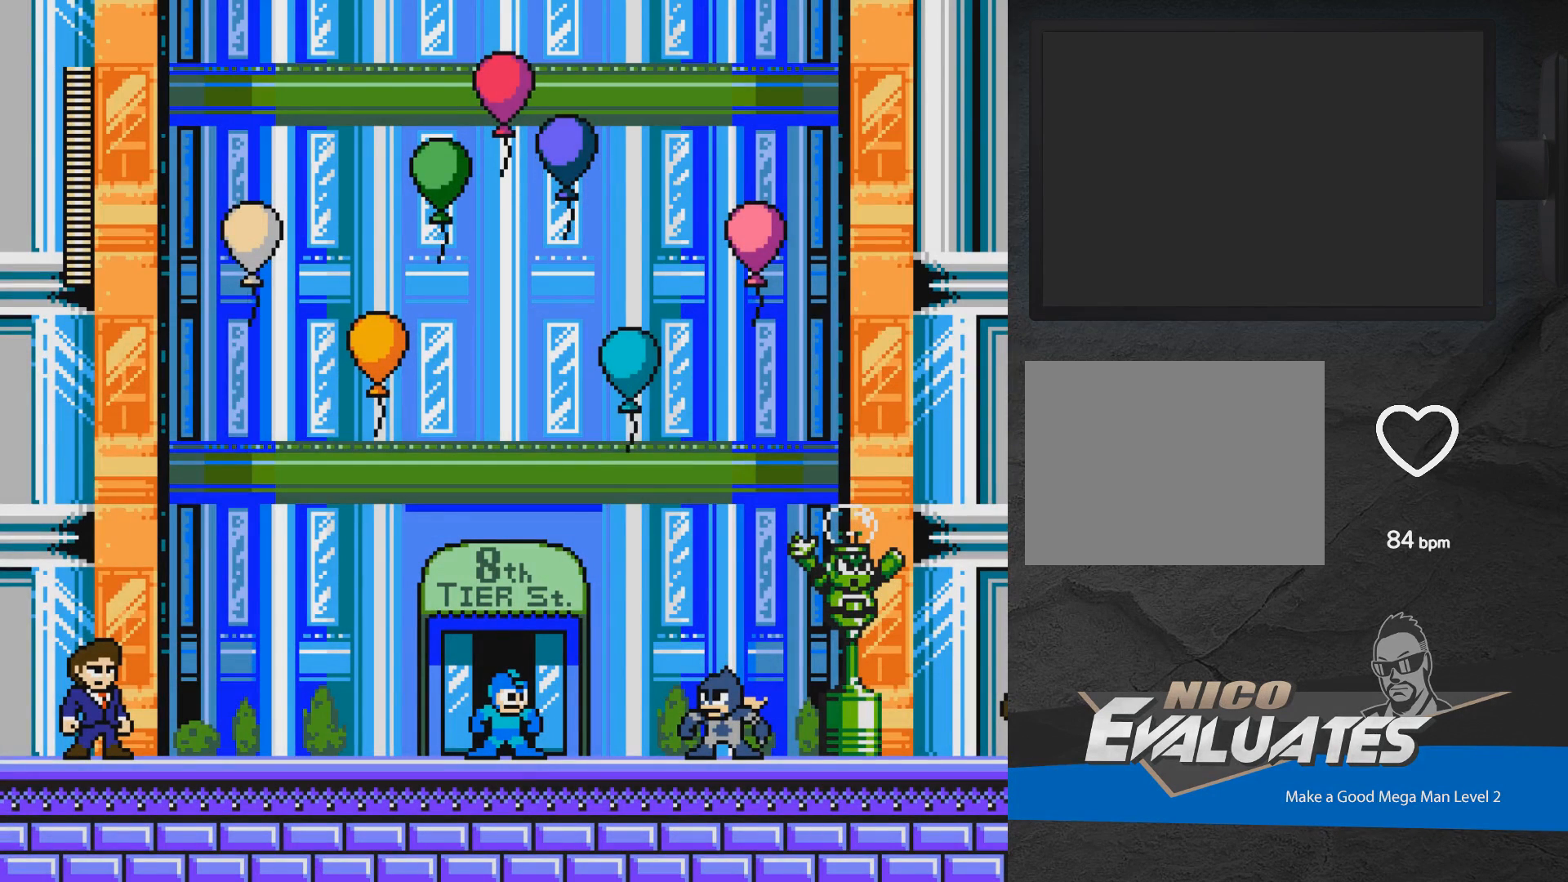
{"buttons": [], "events": []}
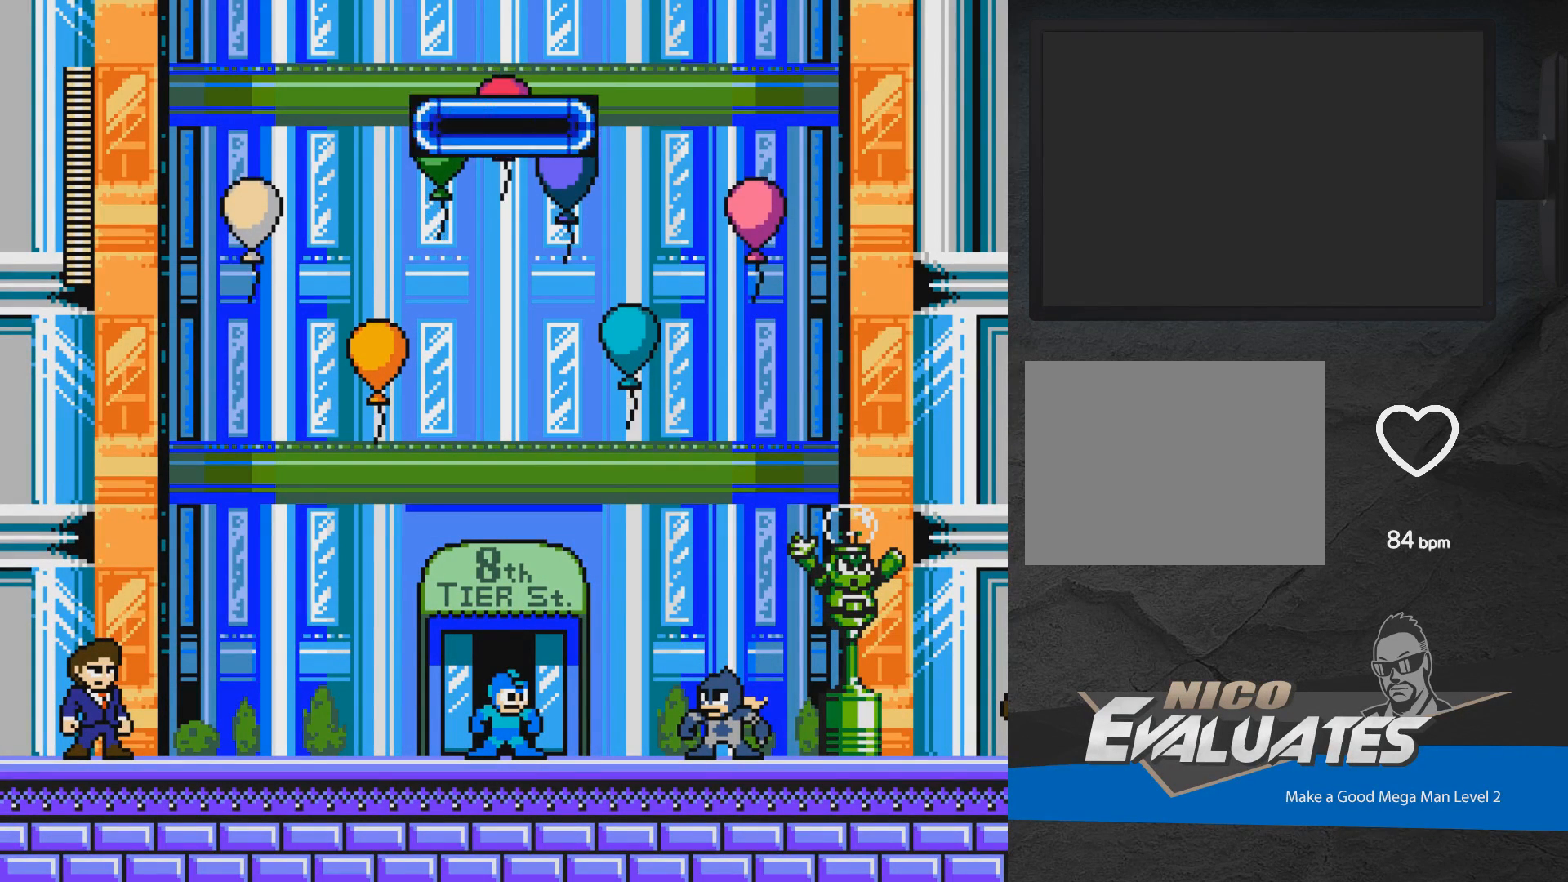
{"buttons": ["DPAD_LEFT"], "events": [[200, "DPAD_LEFT", "down"]]}
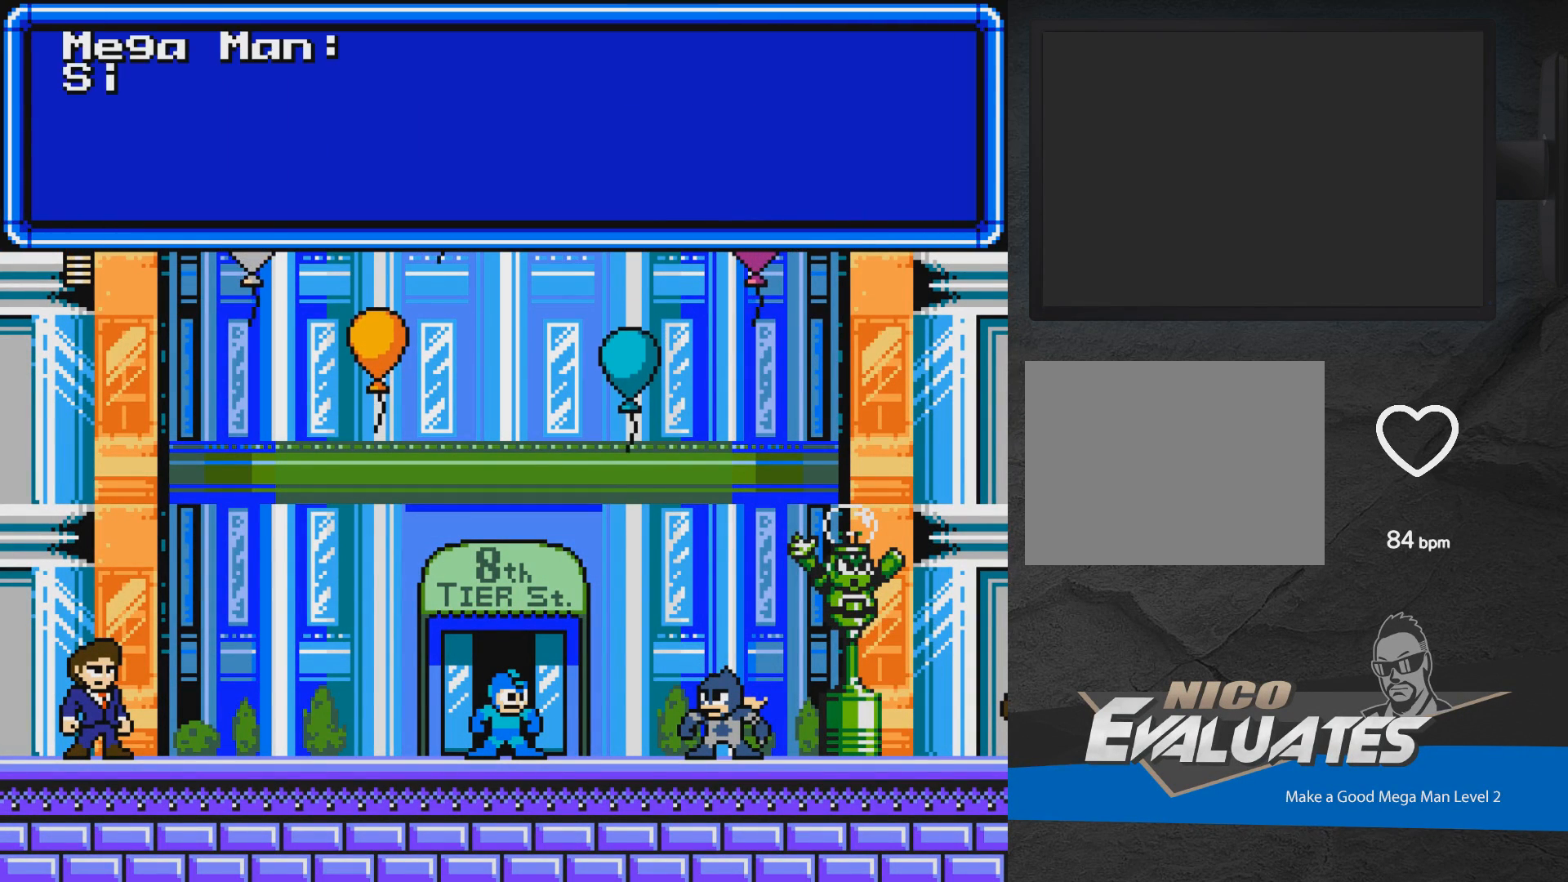
{"buttons": [], "events": [[50, "DPAD_LEFT", "up"]]}
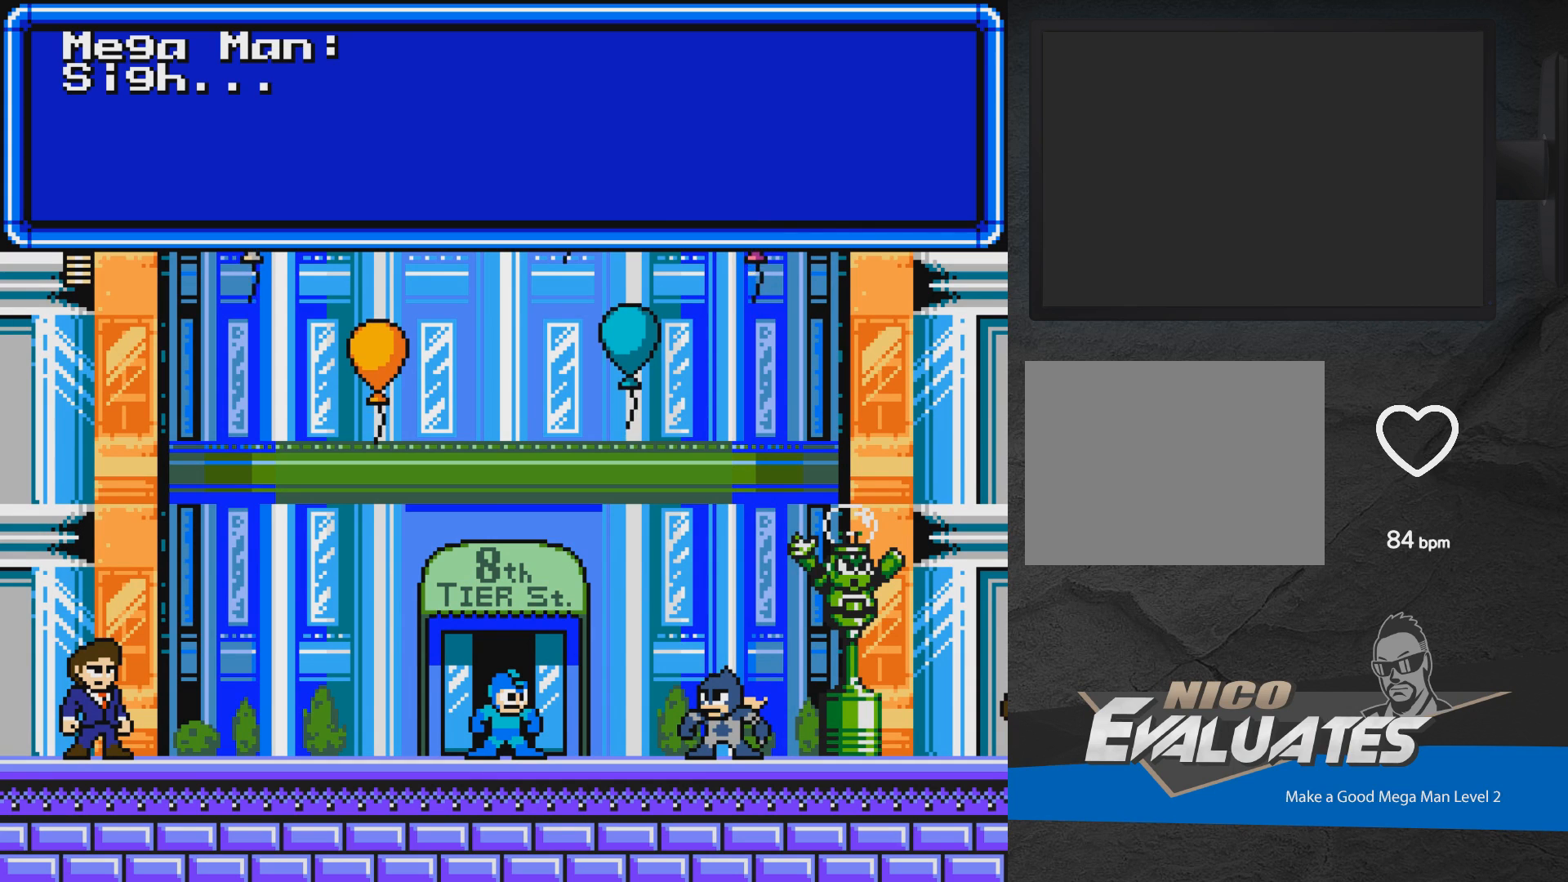
{"buttons": ["A"], "events": [[467, "A", "down"]]}
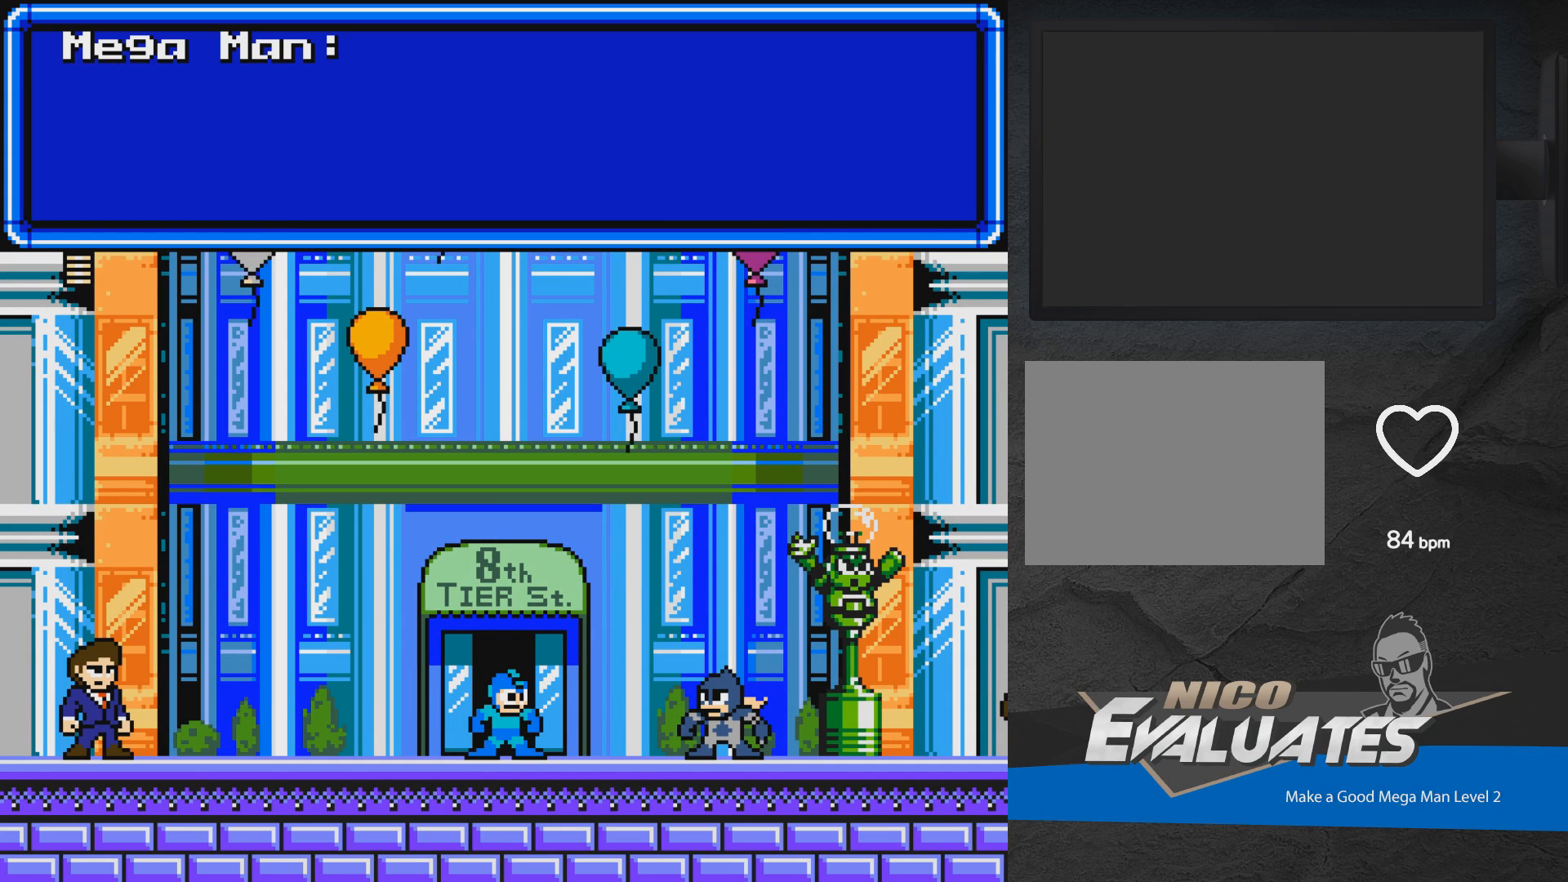
{"buttons": [], "events": [[267, "A", "up"]]}
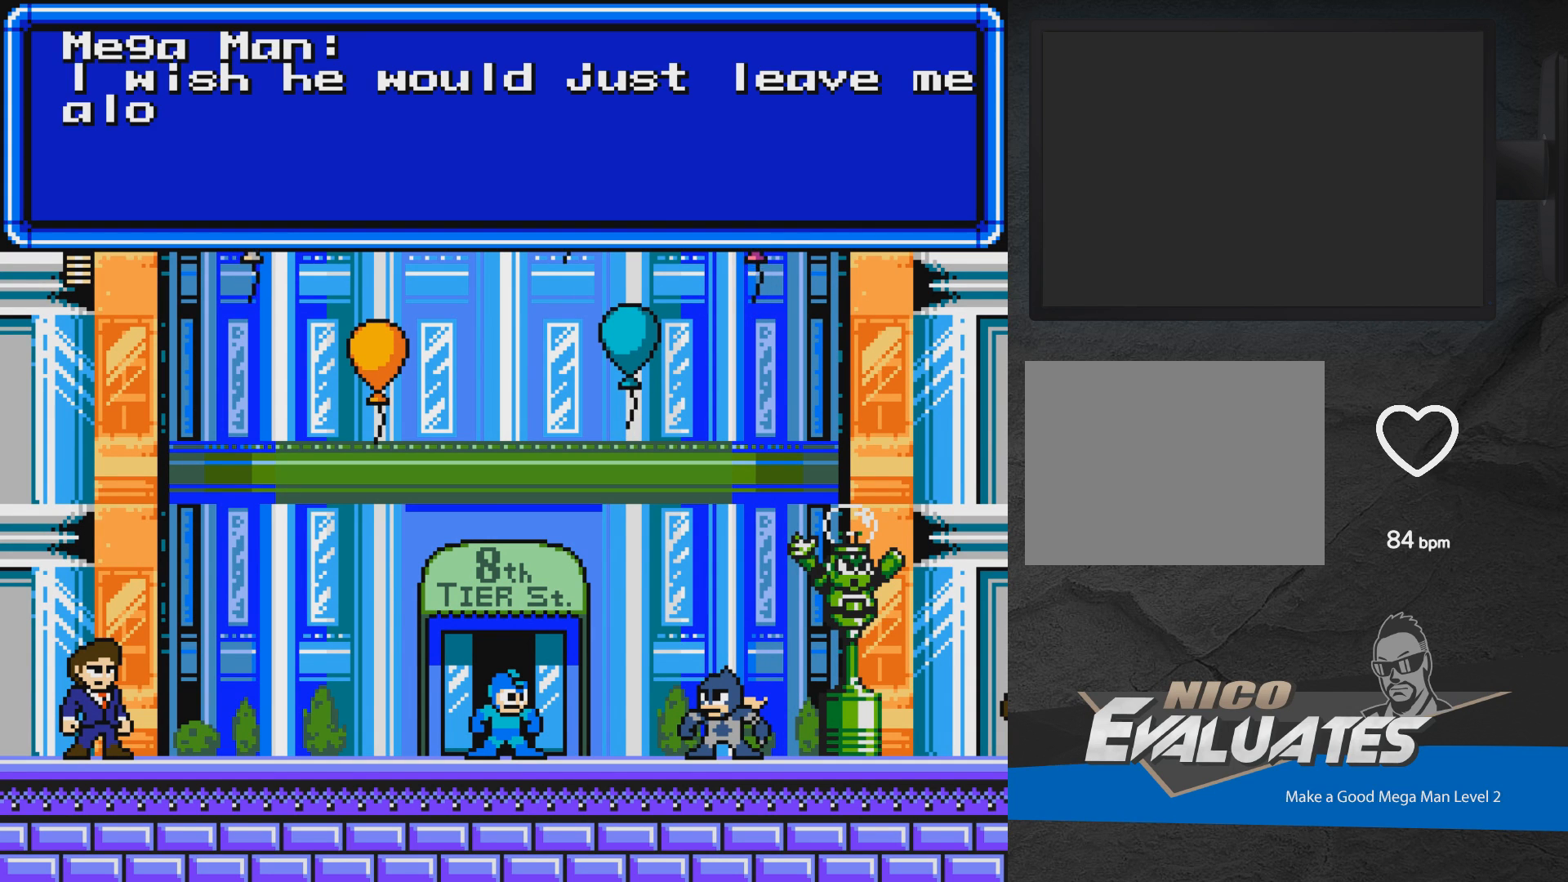
{"buttons": [], "events": []}
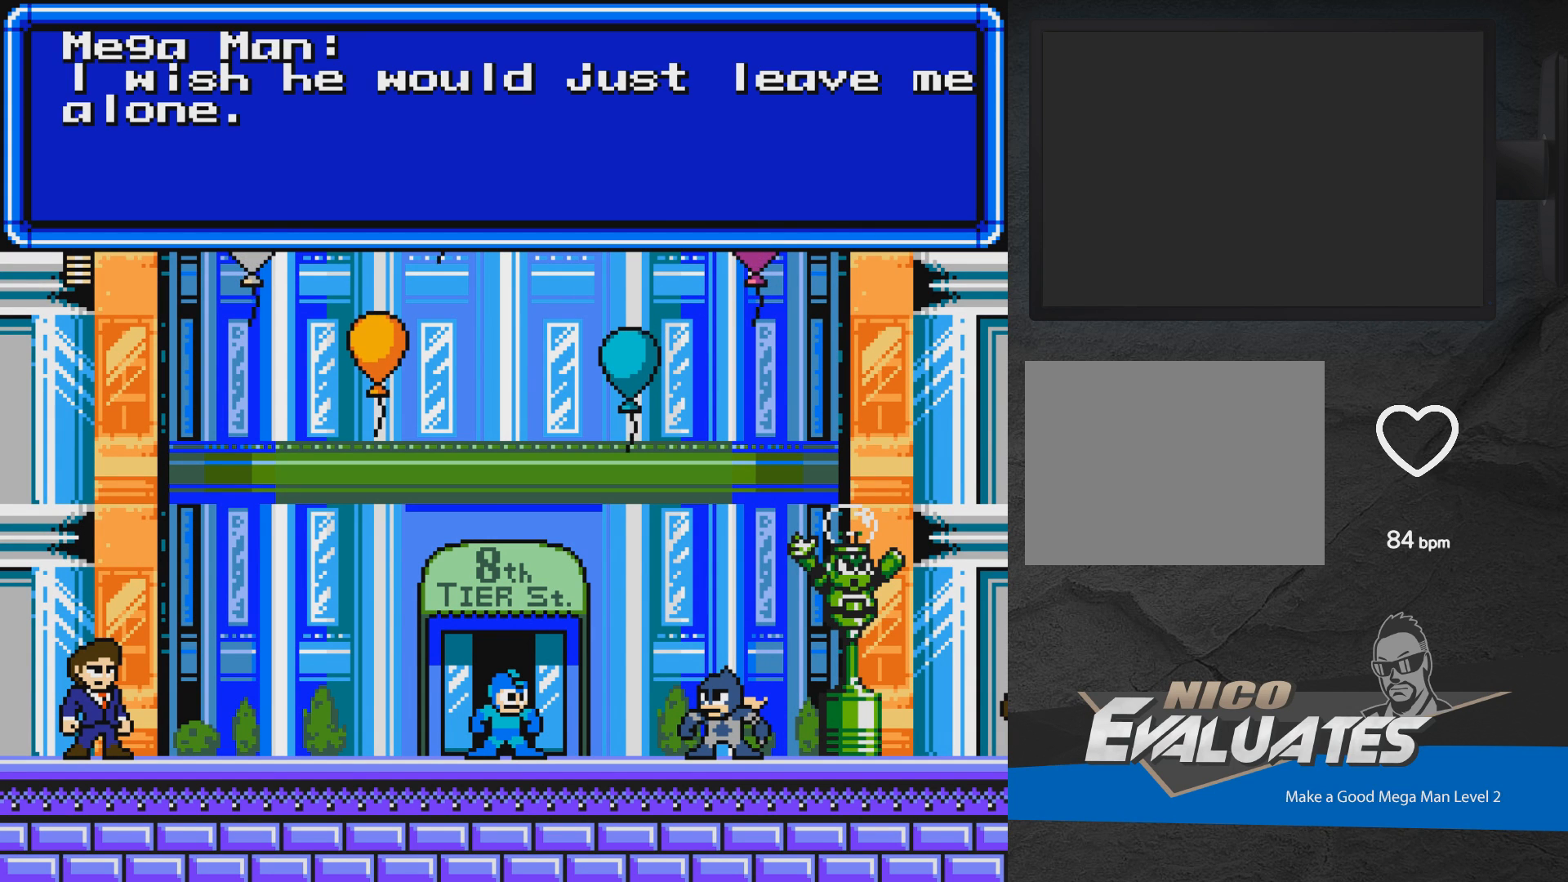
{"buttons": [], "events": []}
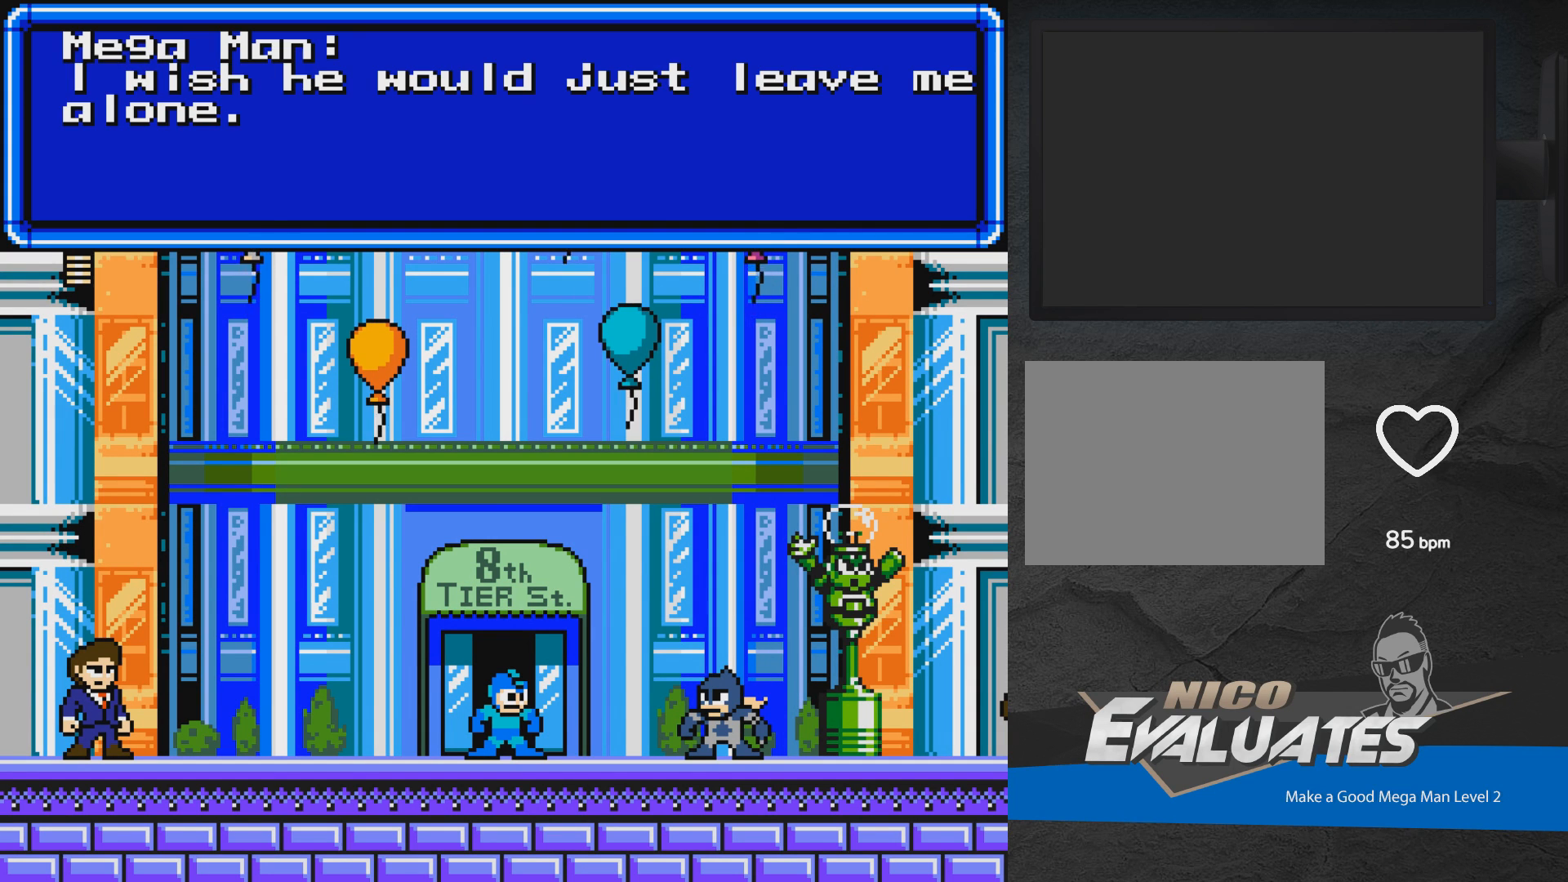
{"buttons": ["A"], "events": [[450, "A", "down"]]}
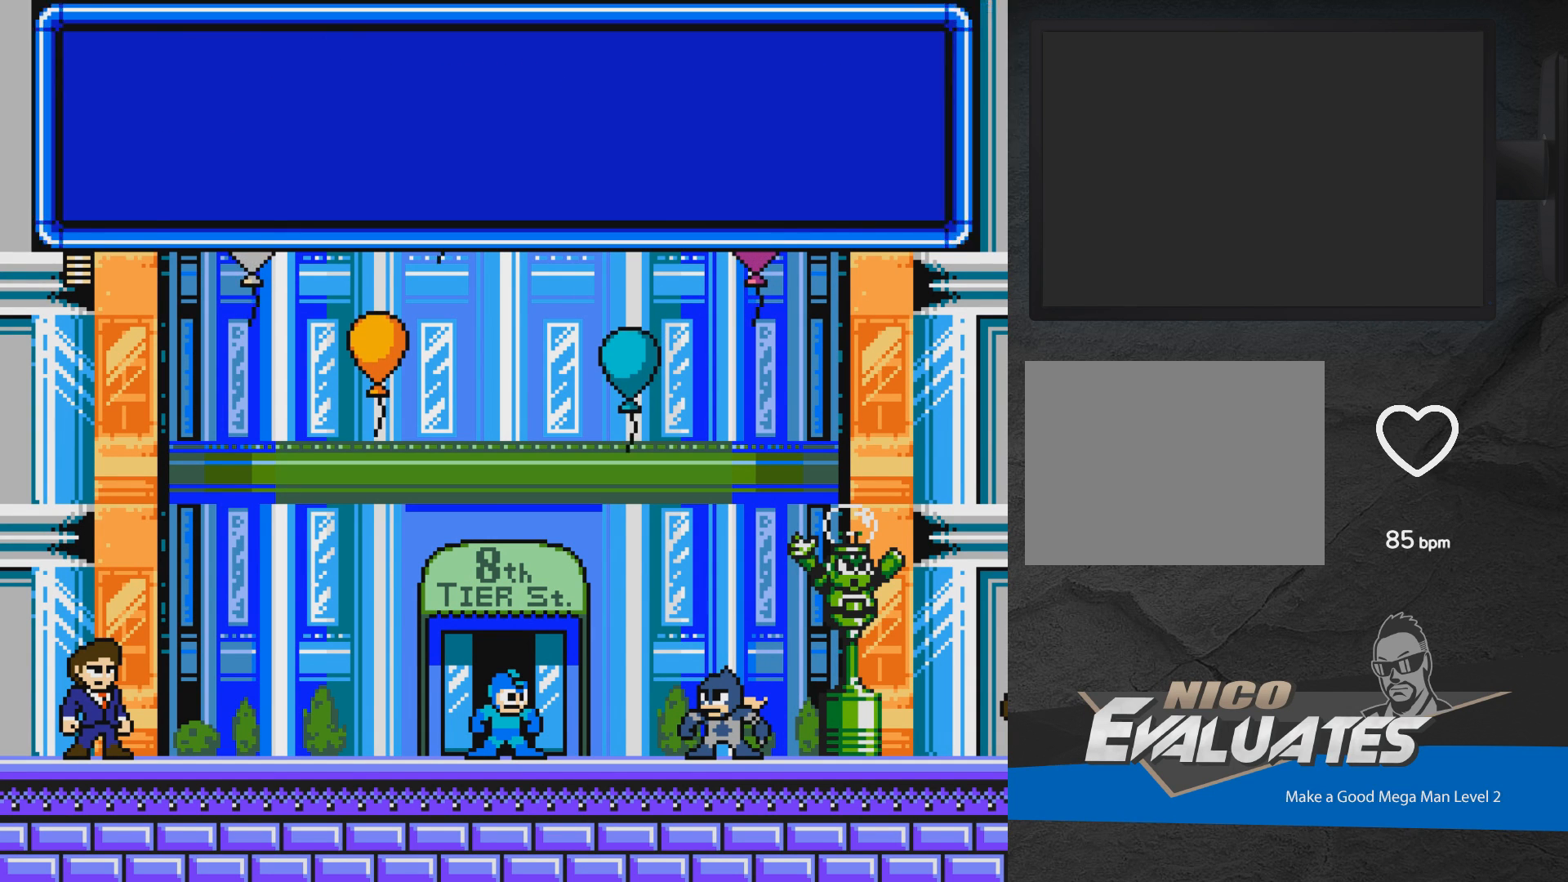
{"buttons": [], "events": [[83, "A", "up"]]}